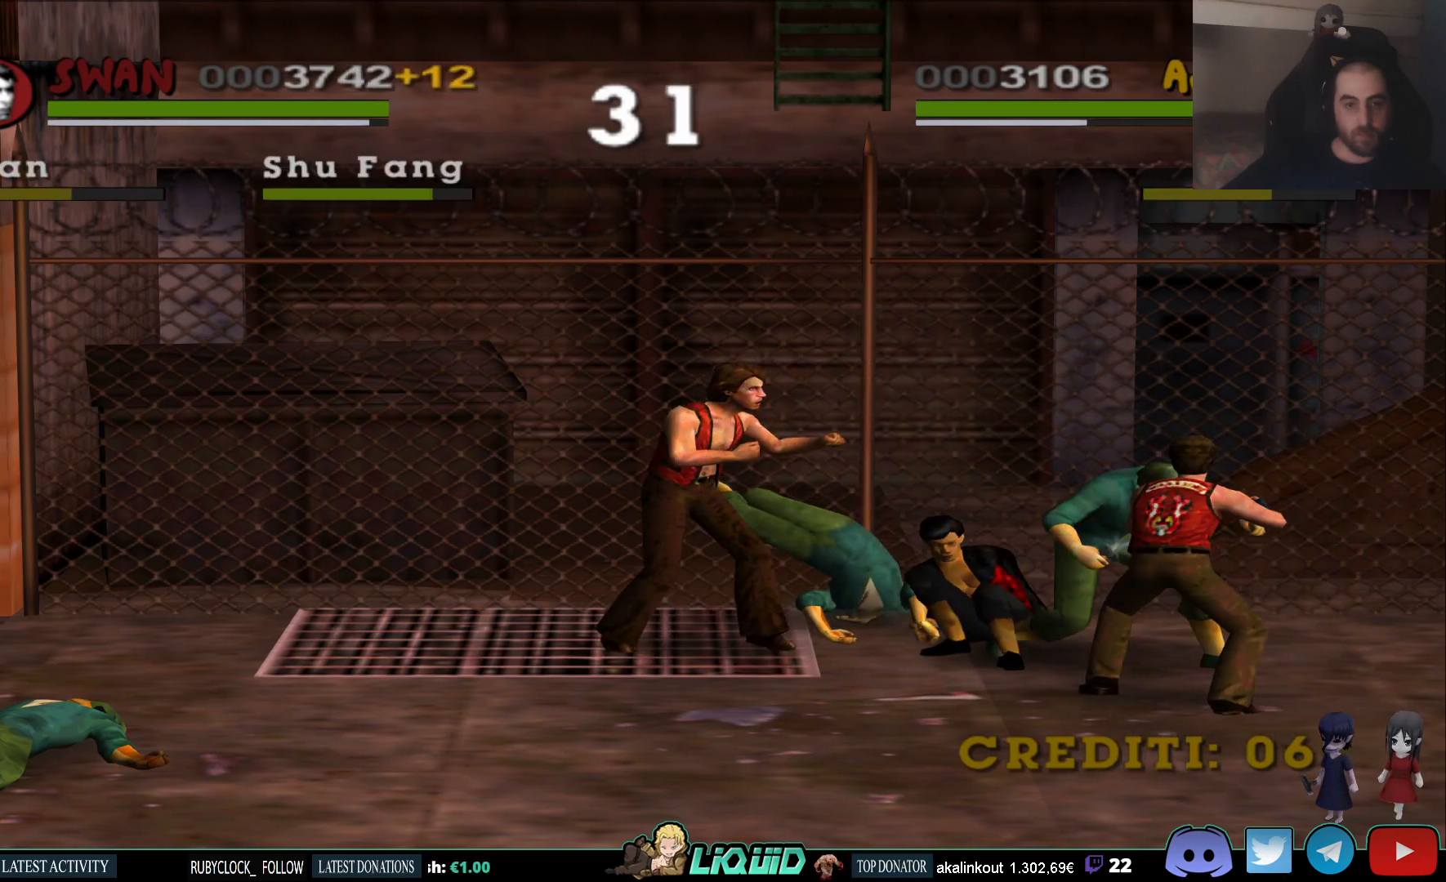
Gameplay with a controller (PlayStation layout); each line is a JSON object with the inputs held at the frame after it. "events" lists button and stick changes between this image and that frame as [ms after this image, input, new state], when the widget could be followed in between.
{"buttons": ["SQUARE"], "left_stick": "right", "right_stick": "center", "events": [[267, "left_stick", "up-right"], [317, "left_stick", "right"], [400, "SQUARE", "down"]]}
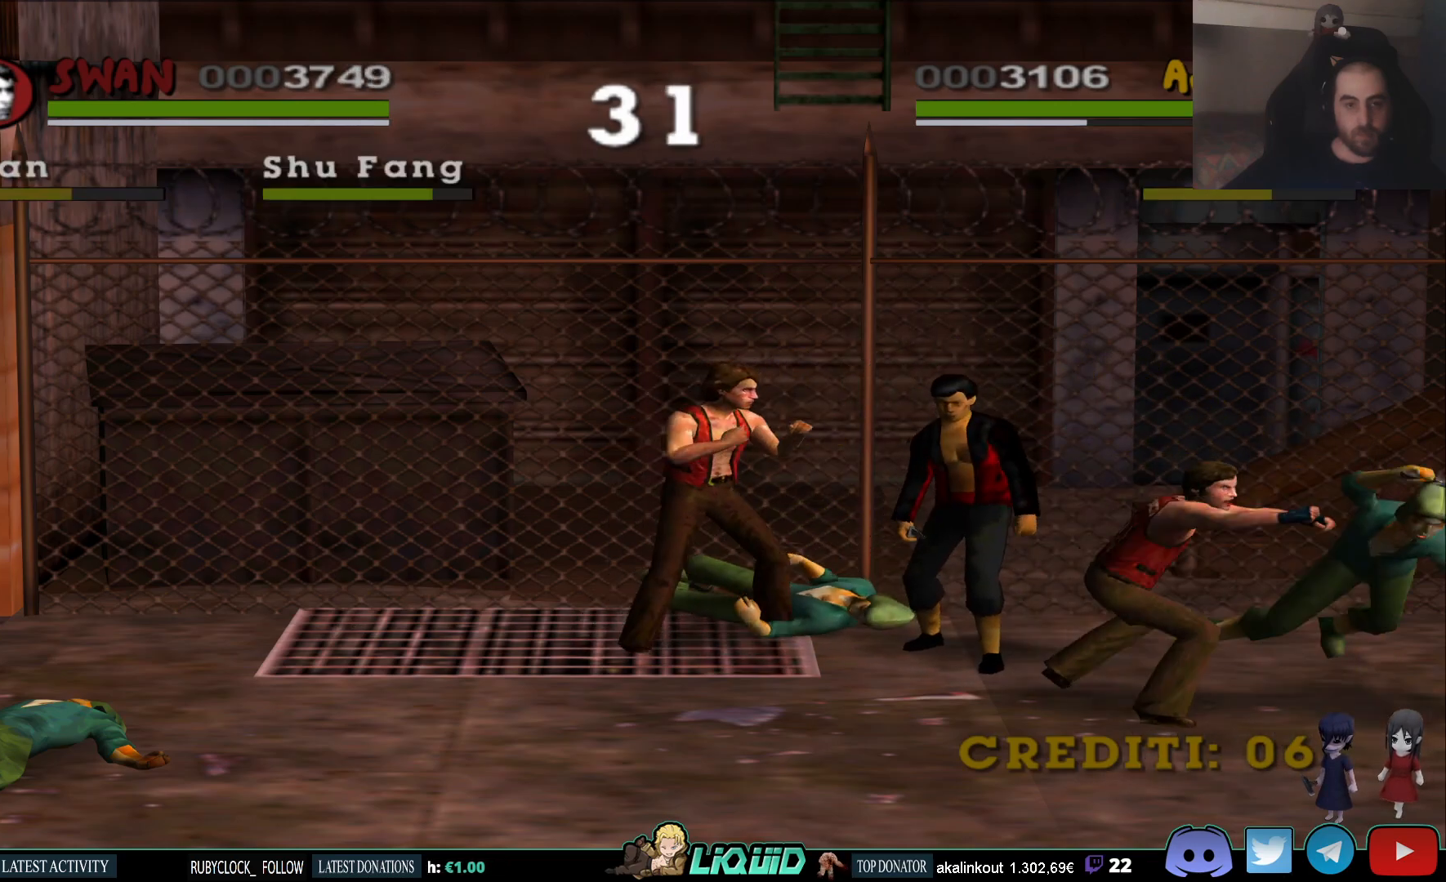
{"buttons": [], "left_stick": "right", "right_stick": "center", "events": [[17, "SQUARE", "up"], [67, "SQUARE", "down"], [167, "SQUARE", "up"], [233, "SQUARE", "down"], [333, "SQUARE", "up"], [383, "SQUARE", "down"], [500, "SQUARE", "up"]]}
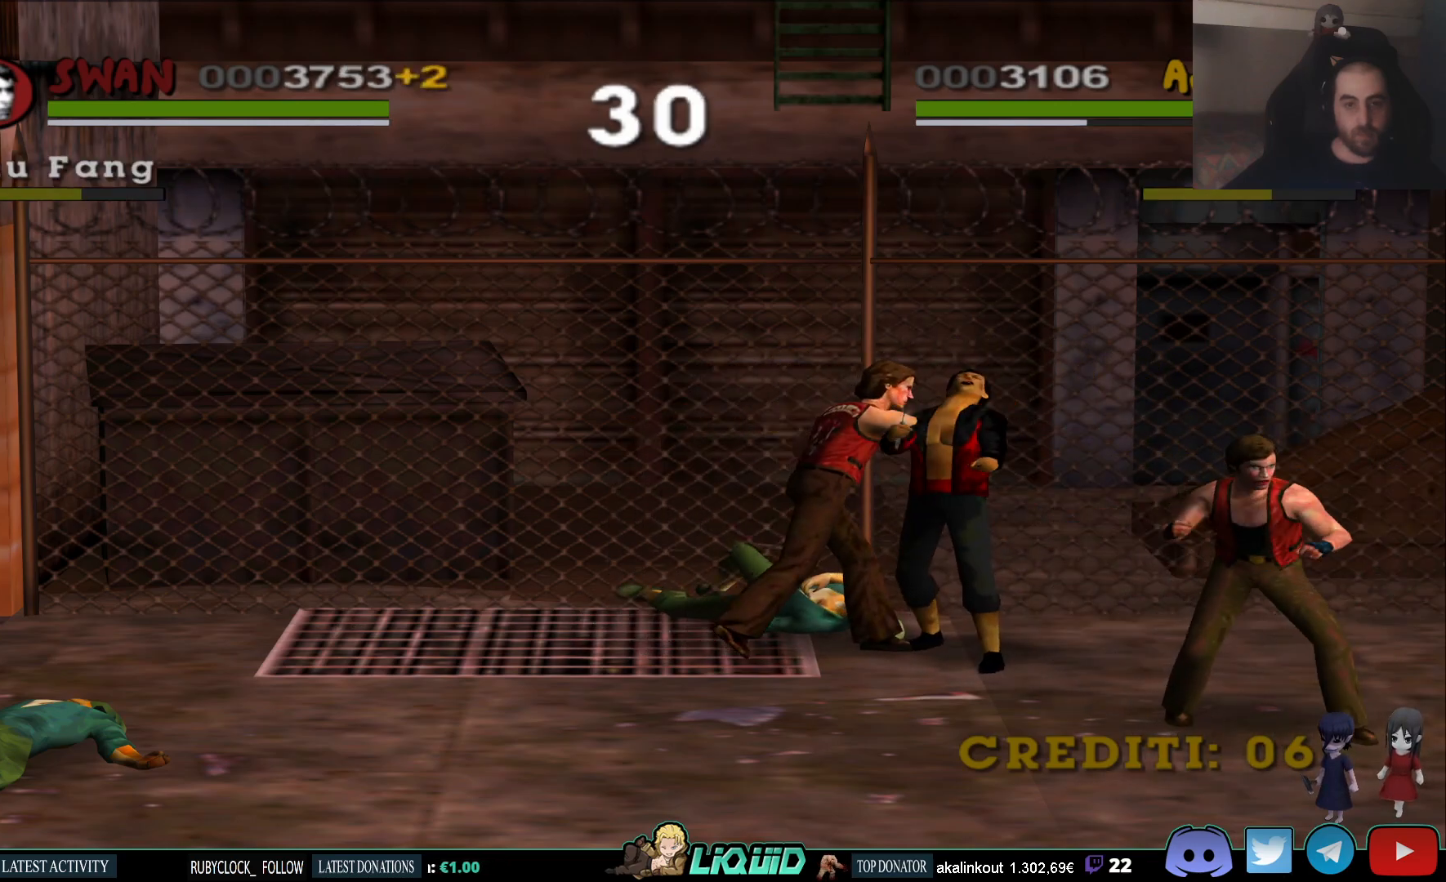
{"buttons": [], "left_stick": "right", "right_stick": "center", "events": [[50, "SQUARE", "down"], [150, "SQUARE", "up"], [200, "SQUARE", "down"], [300, "SQUARE", "up"], [367, "SQUARE", "down"], [467, "SQUARE", "up"]]}
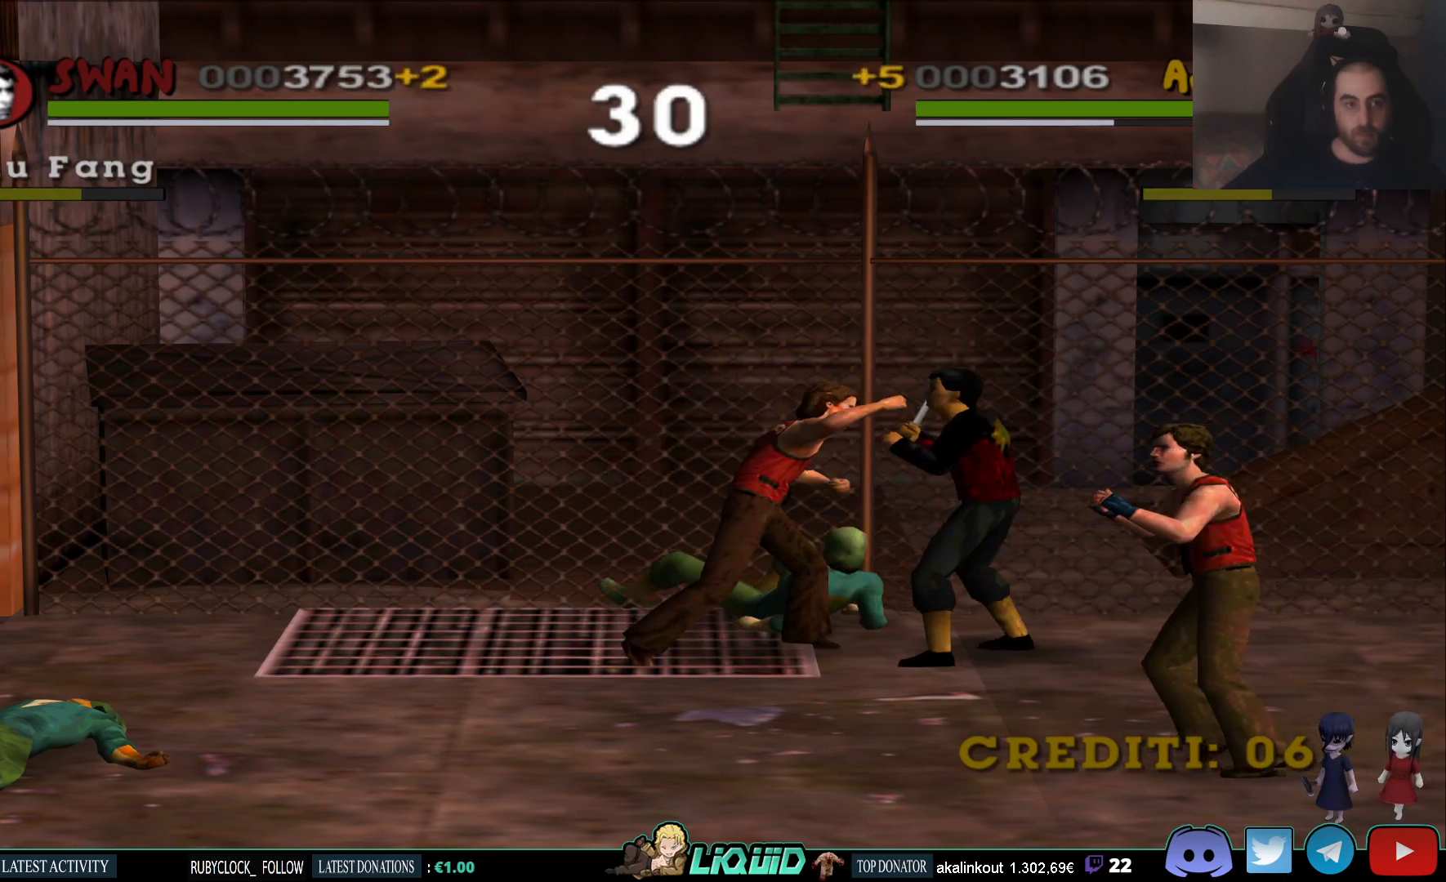
{"buttons": [], "left_stick": "center", "right_stick": "center", "events": [[33, "SQUARE", "down"], [150, "SQUARE", "up"], [500, "left_stick", "center"]]}
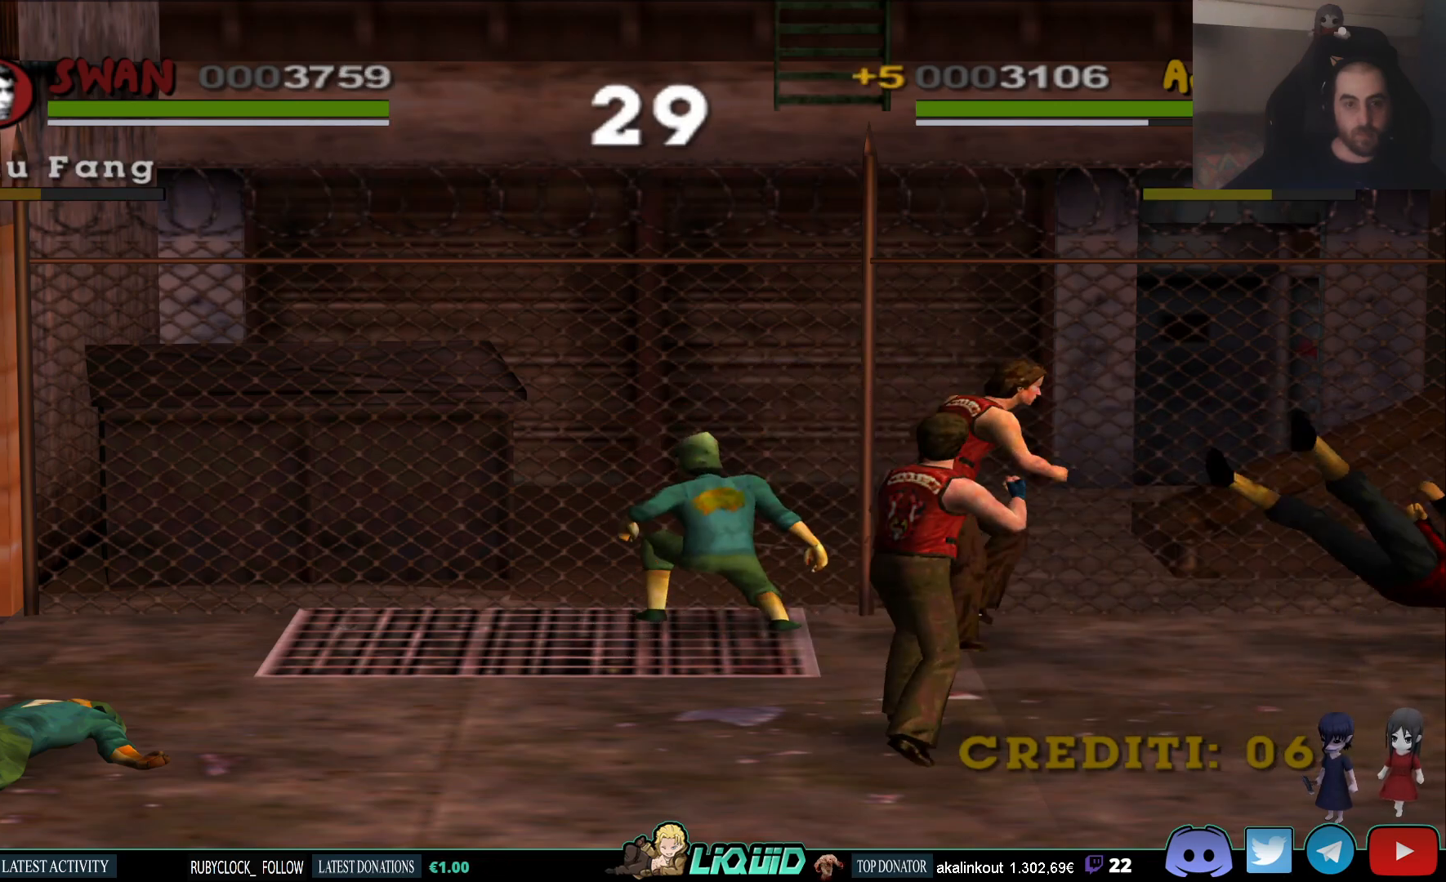
{"buttons": [], "left_stick": "up-left", "right_stick": "center", "events": [[67, "left_stick", "right"], [133, "left_stick", "up"], [183, "left_stick", "up-left"], [400, "SQUARE", "down"], [500, "SQUARE", "up"]]}
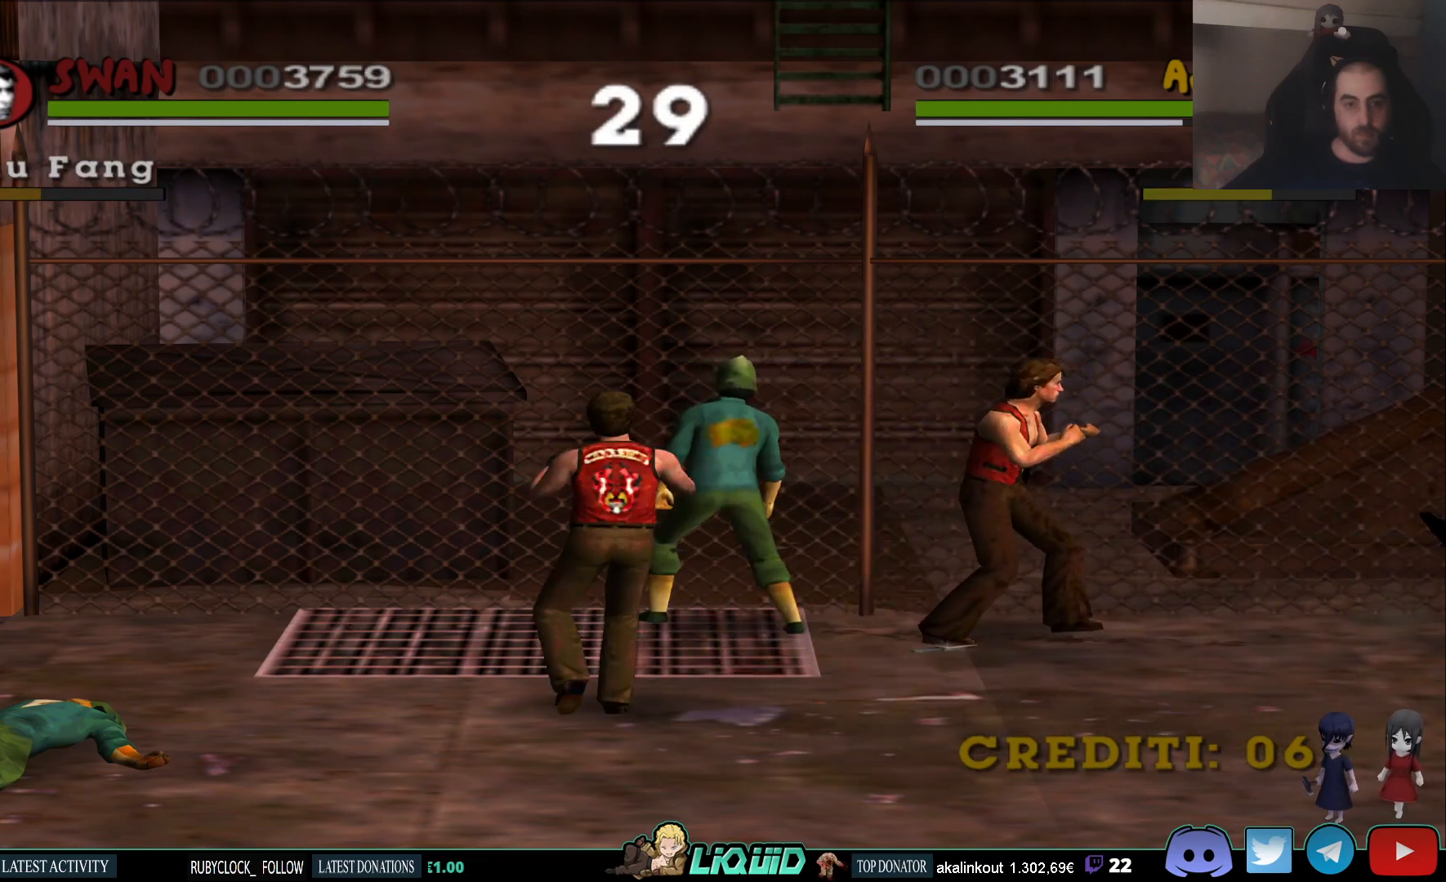
{"buttons": ["SQUARE"], "left_stick": "up-left", "right_stick": "center", "events": [[83, "SQUARE", "down"], [200, "SQUARE", "up"], [250, "SQUARE", "down"], [350, "SQUARE", "up"], [433, "SQUARE", "down"]]}
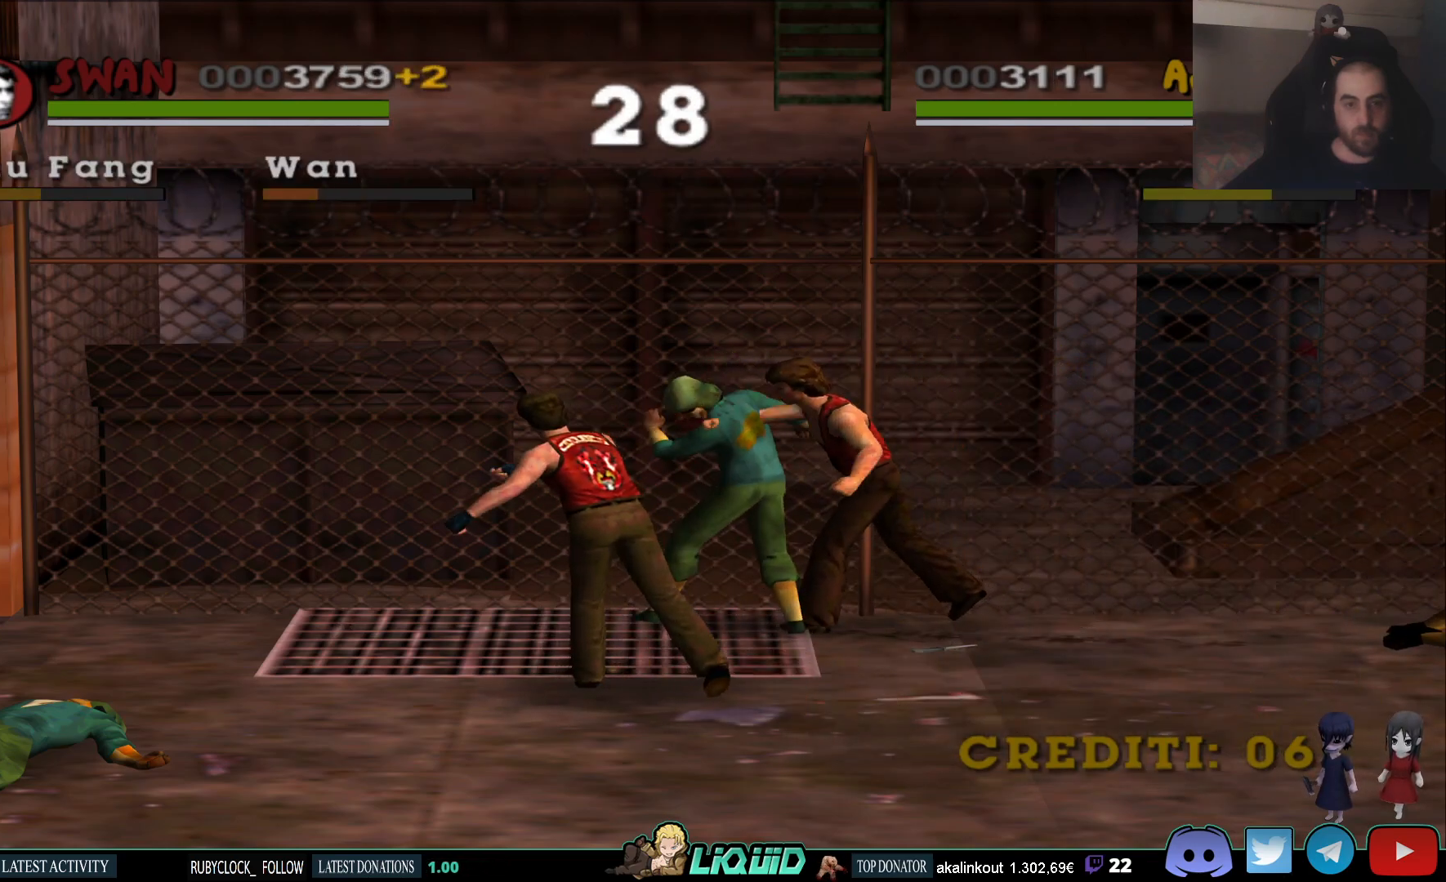
{"buttons": [], "left_stick": "center", "right_stick": "center", "events": [[50, "SQUARE", "up"], [67, "left_stick", "center"], [83, "SQUARE", "down"], [217, "SQUARE", "up"]]}
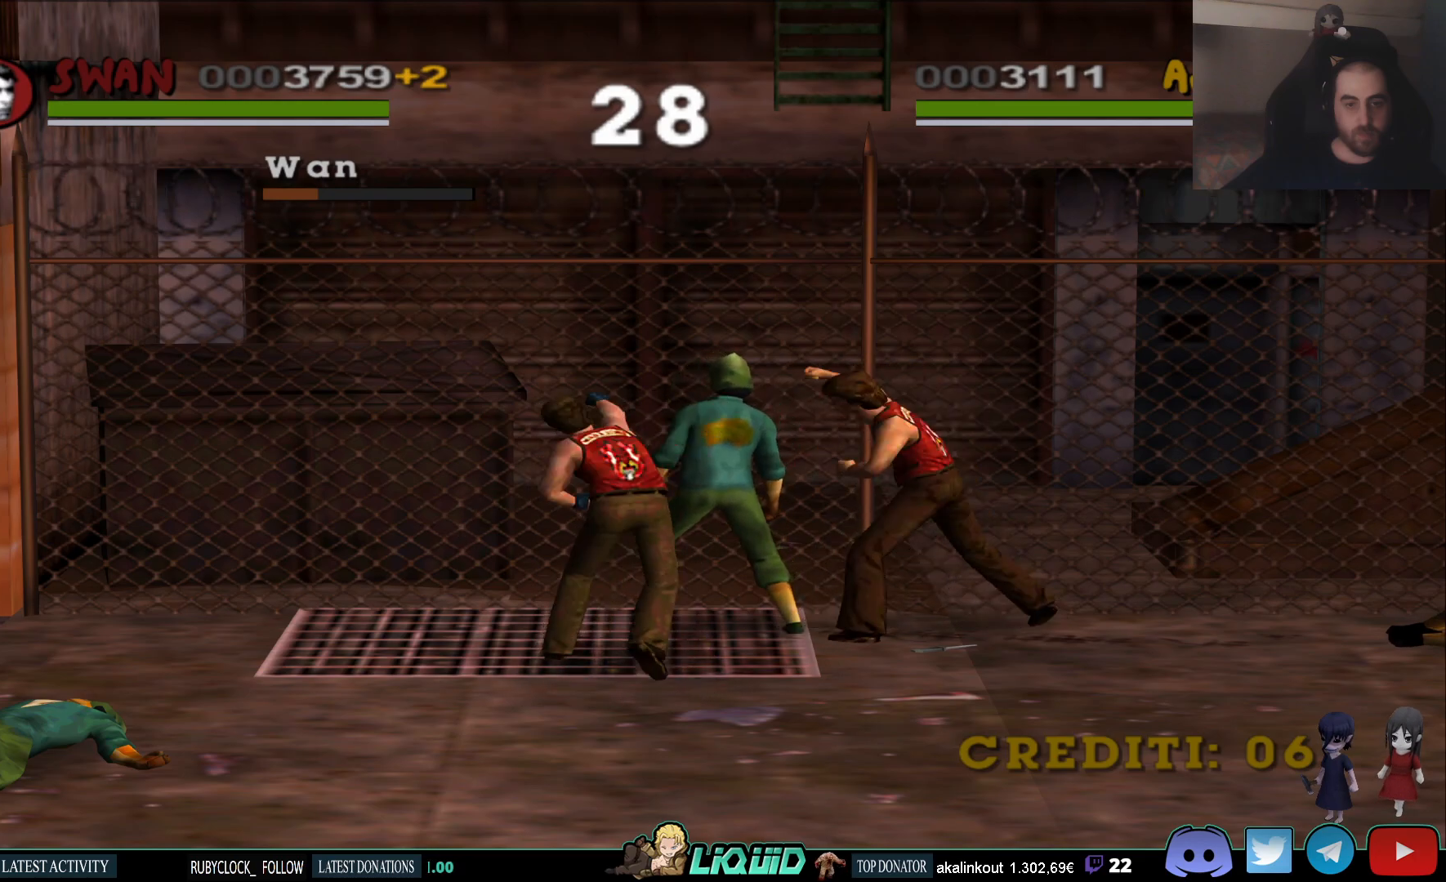
{"buttons": [], "left_stick": "center", "right_stick": "center", "events": []}
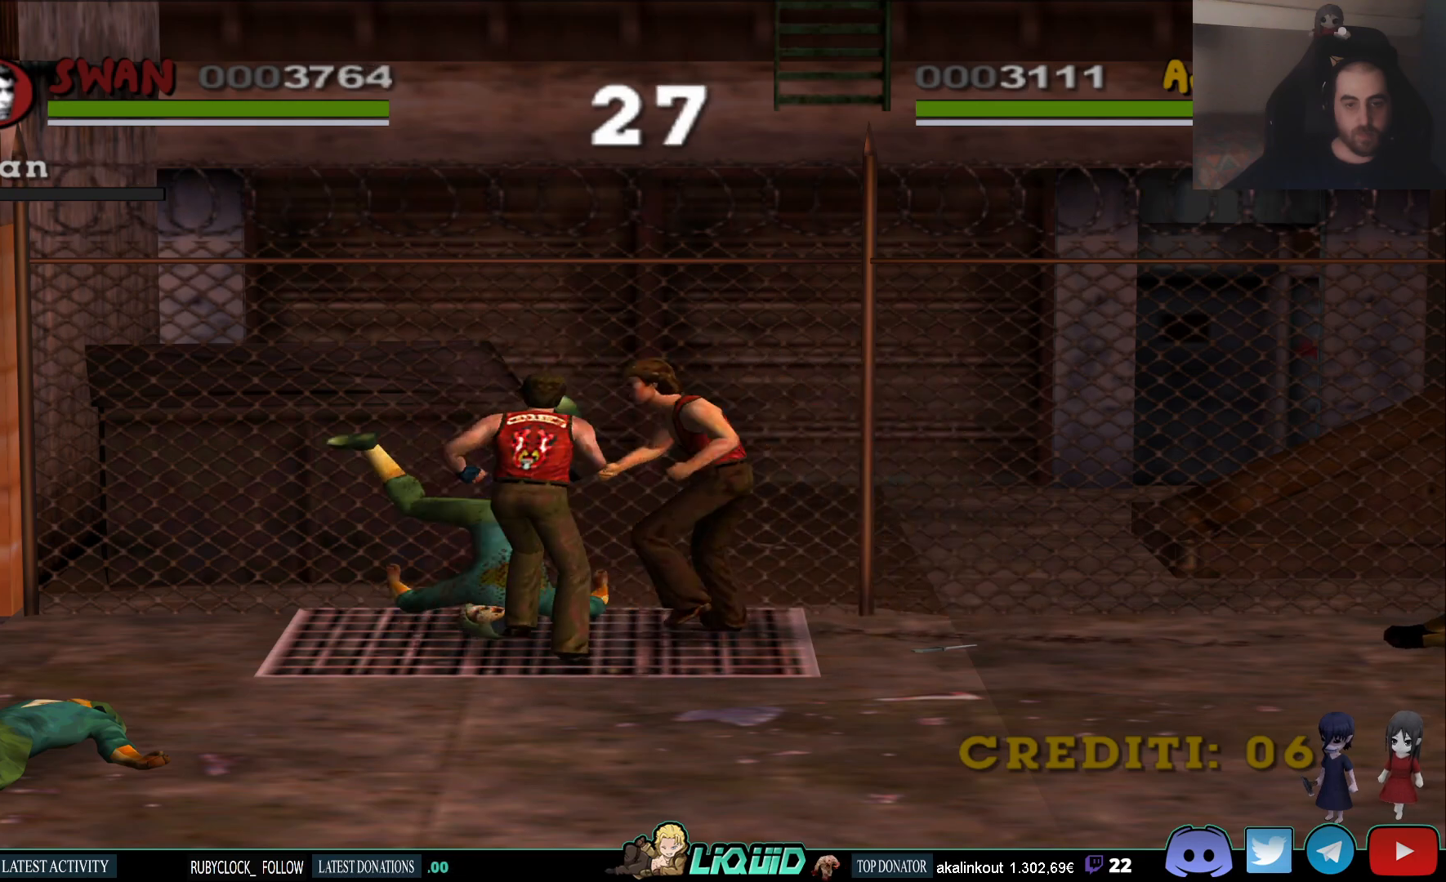
{"buttons": [], "left_stick": "down-right", "right_stick": "center", "events": [[33, "left_stick", "down-right"]]}
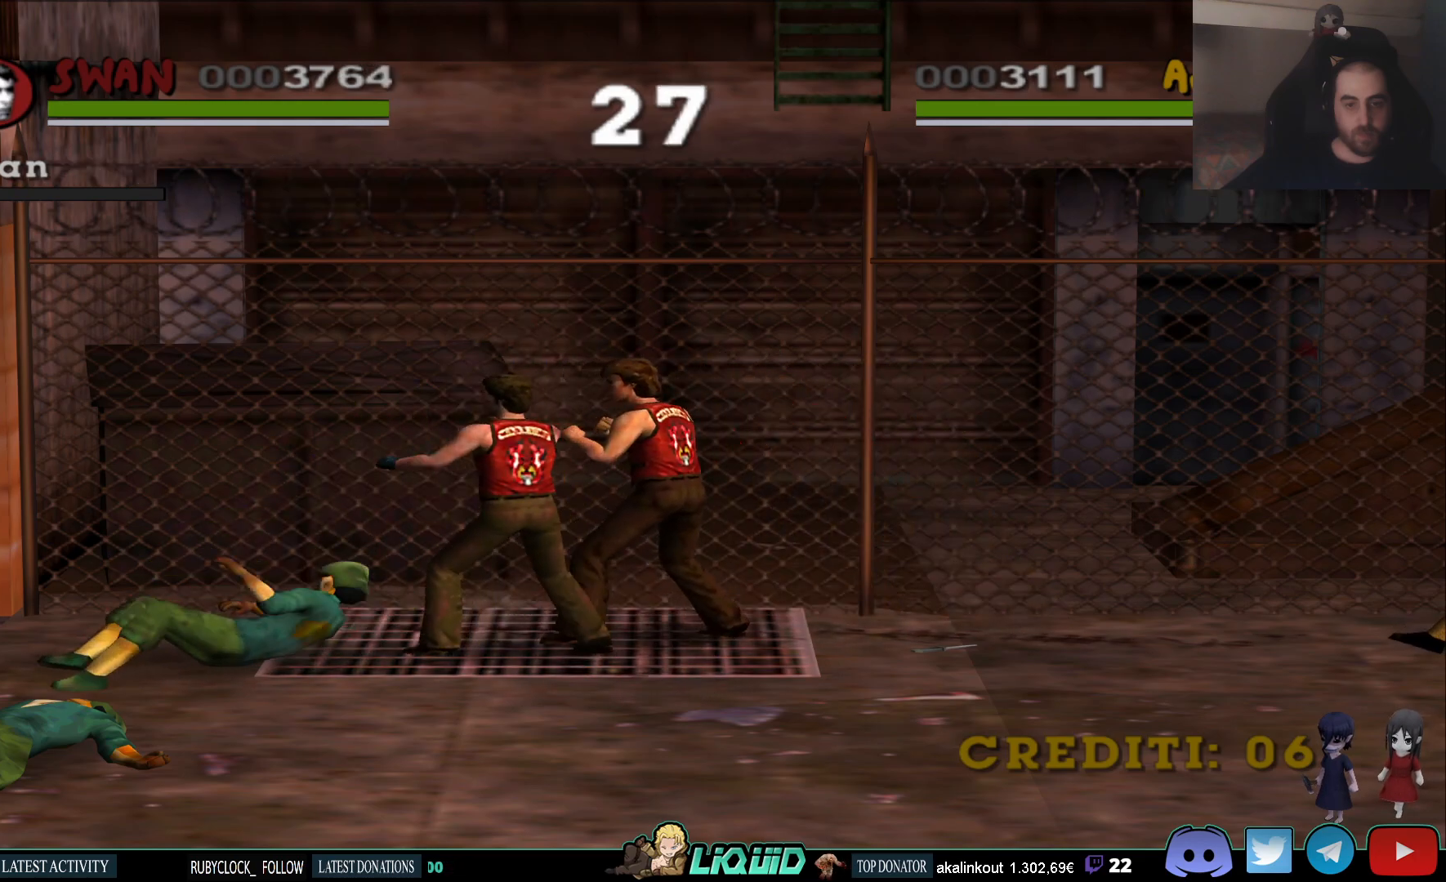
{"buttons": ["TRIANGLE"], "left_stick": "center", "right_stick": "center", "events": [[200, "left_stick", "right"], [317, "TRIANGLE", "down"], [433, "TRIANGLE", "up"], [467, "TRIANGLE", "down"], [483, "left_stick", "center"]]}
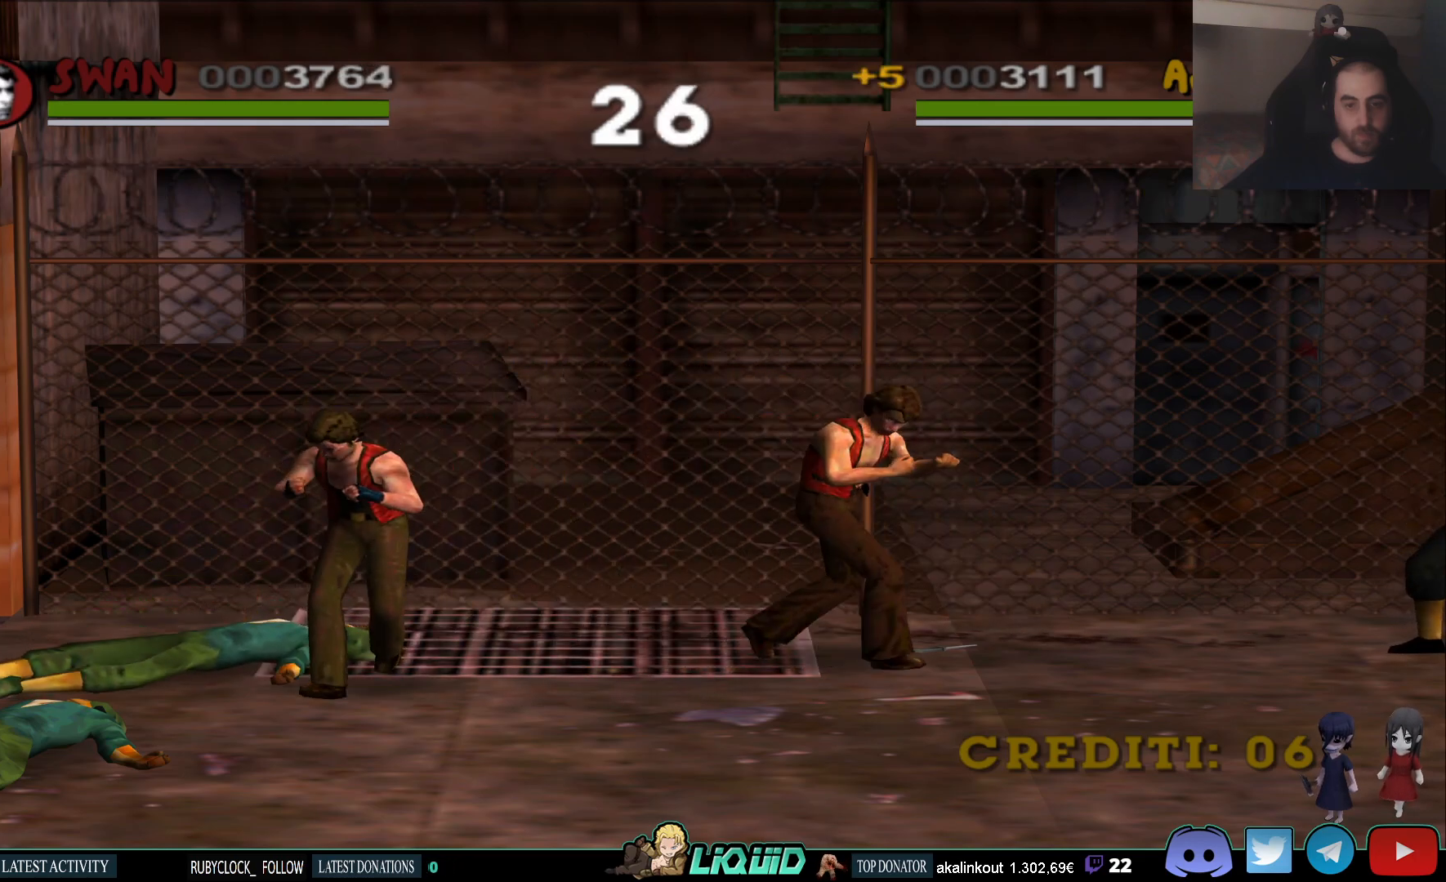
{"buttons": [], "left_stick": "right", "right_stick": "center", "events": [[50, "TRIANGLE", "up"], [300, "left_stick", "right"]]}
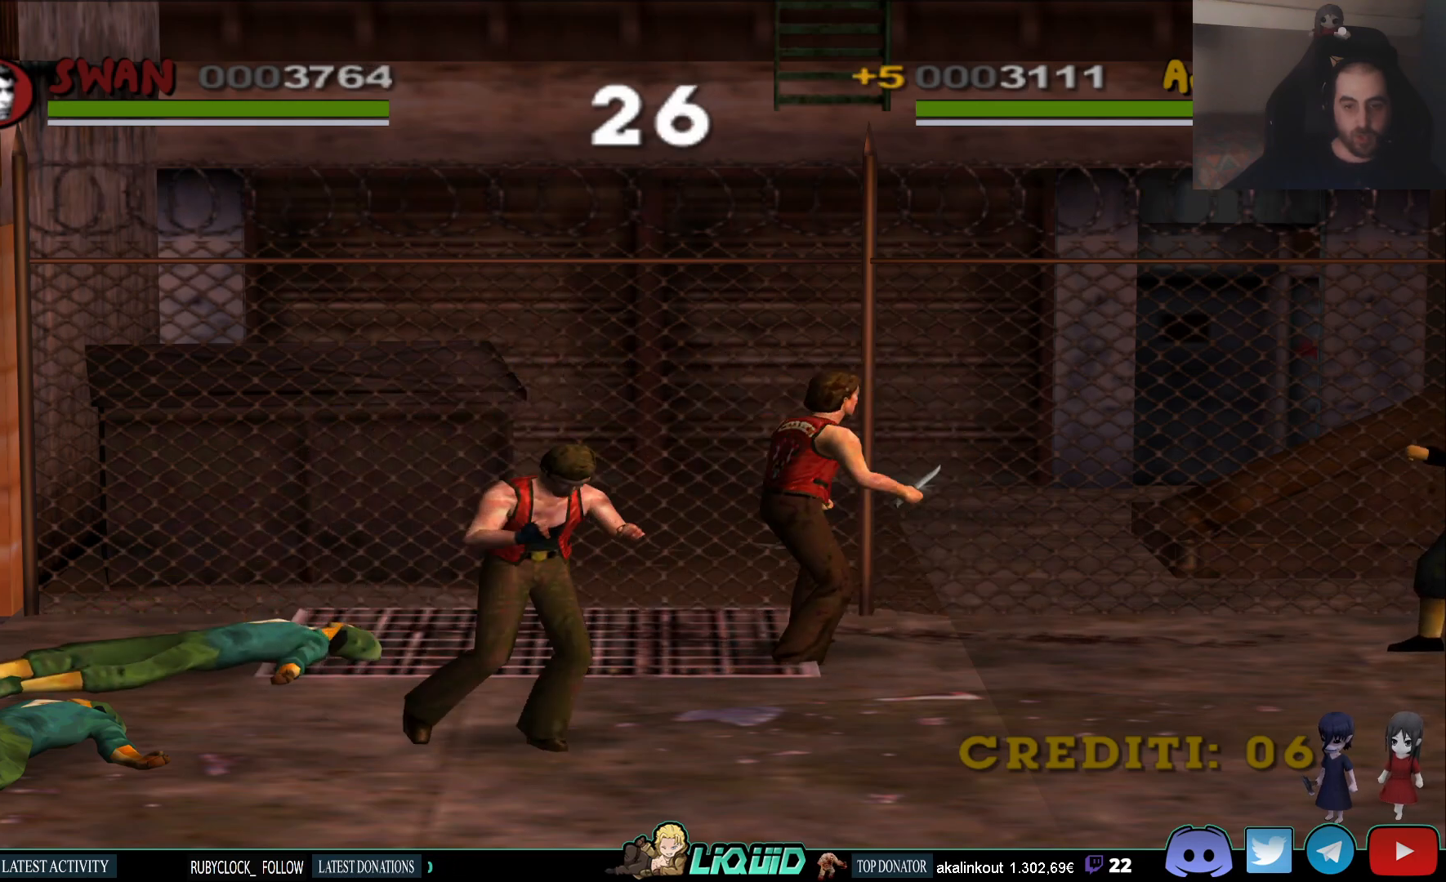
{"buttons": ["SQUARE"], "left_stick": "right", "right_stick": "center", "events": [[450, "SQUARE", "down"]]}
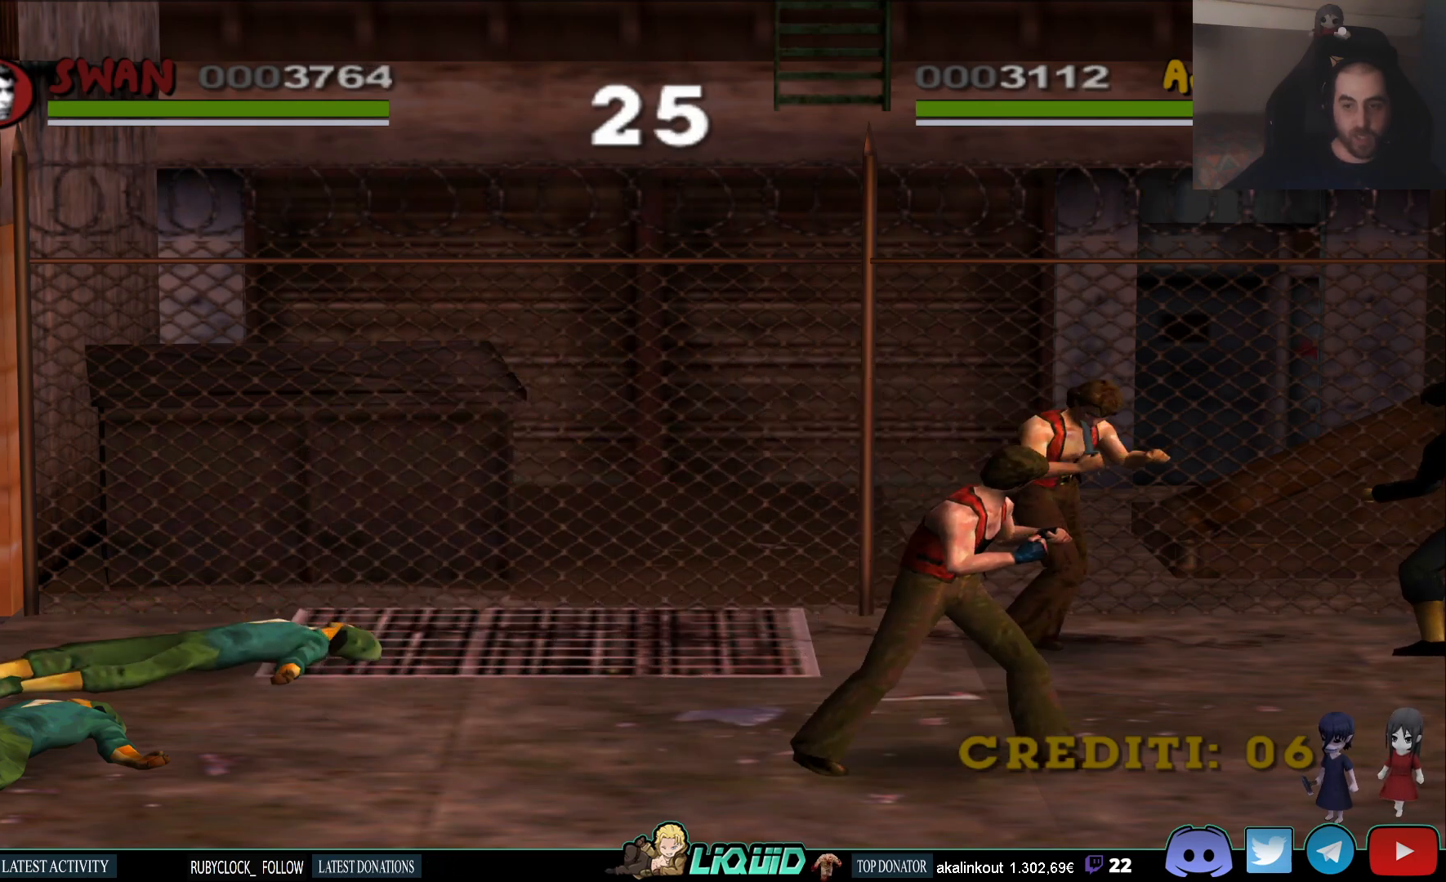
{"buttons": ["SQUARE"], "left_stick": "right", "right_stick": "center", "events": [[83, "SQUARE", "up"], [500, "SQUARE", "down"]]}
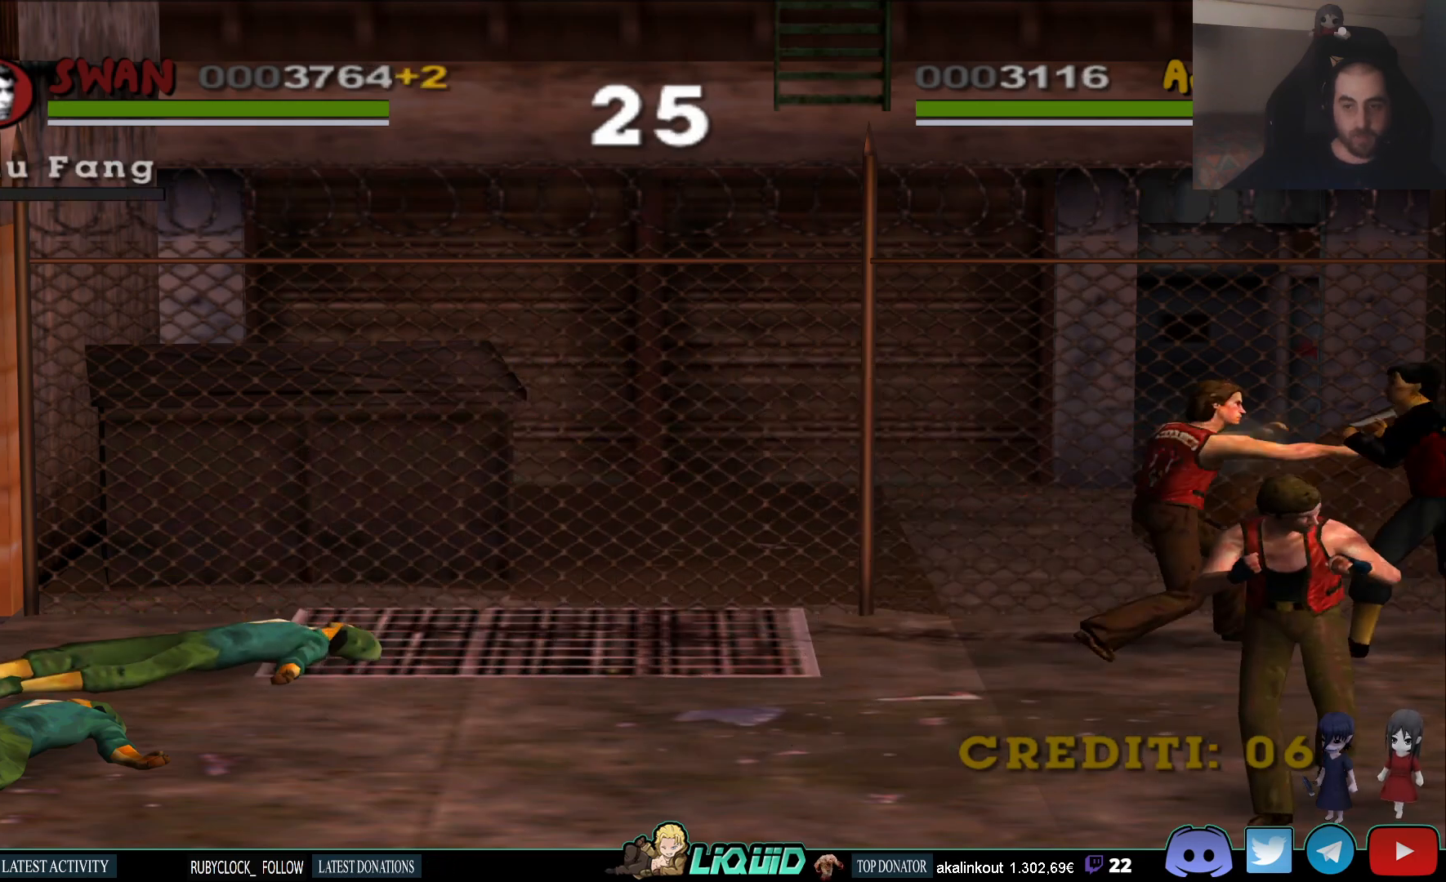
{"buttons": [], "left_stick": "center", "right_stick": "center", "events": [[117, "SQUARE", "up"], [117, "left_stick", "center"]]}
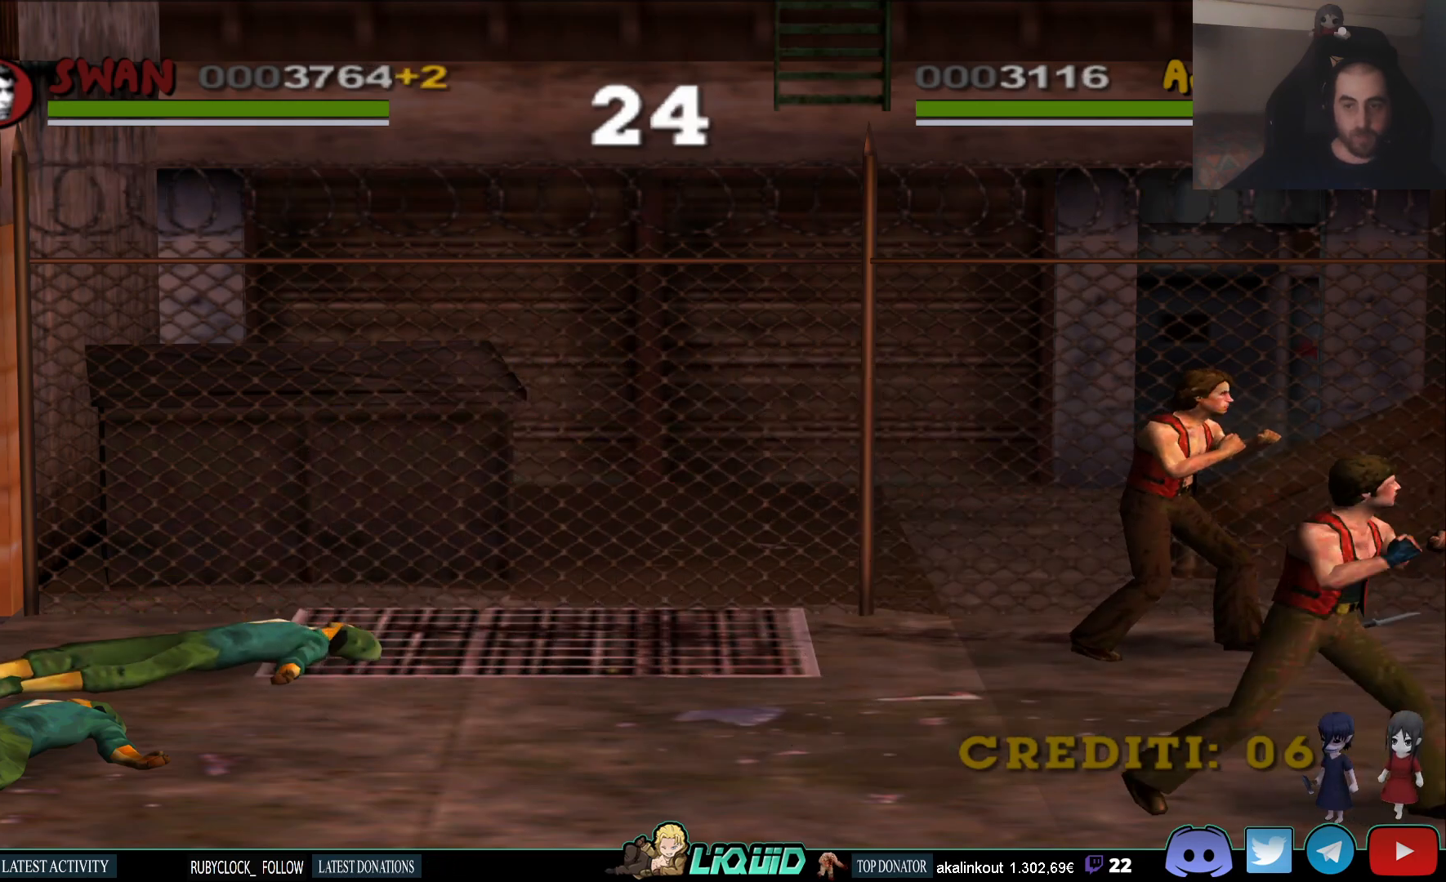
{"buttons": ["TRIANGLE"], "left_stick": "right", "right_stick": "center", "events": [[183, "left_stick", "right"], [500, "TRIANGLE", "down"]]}
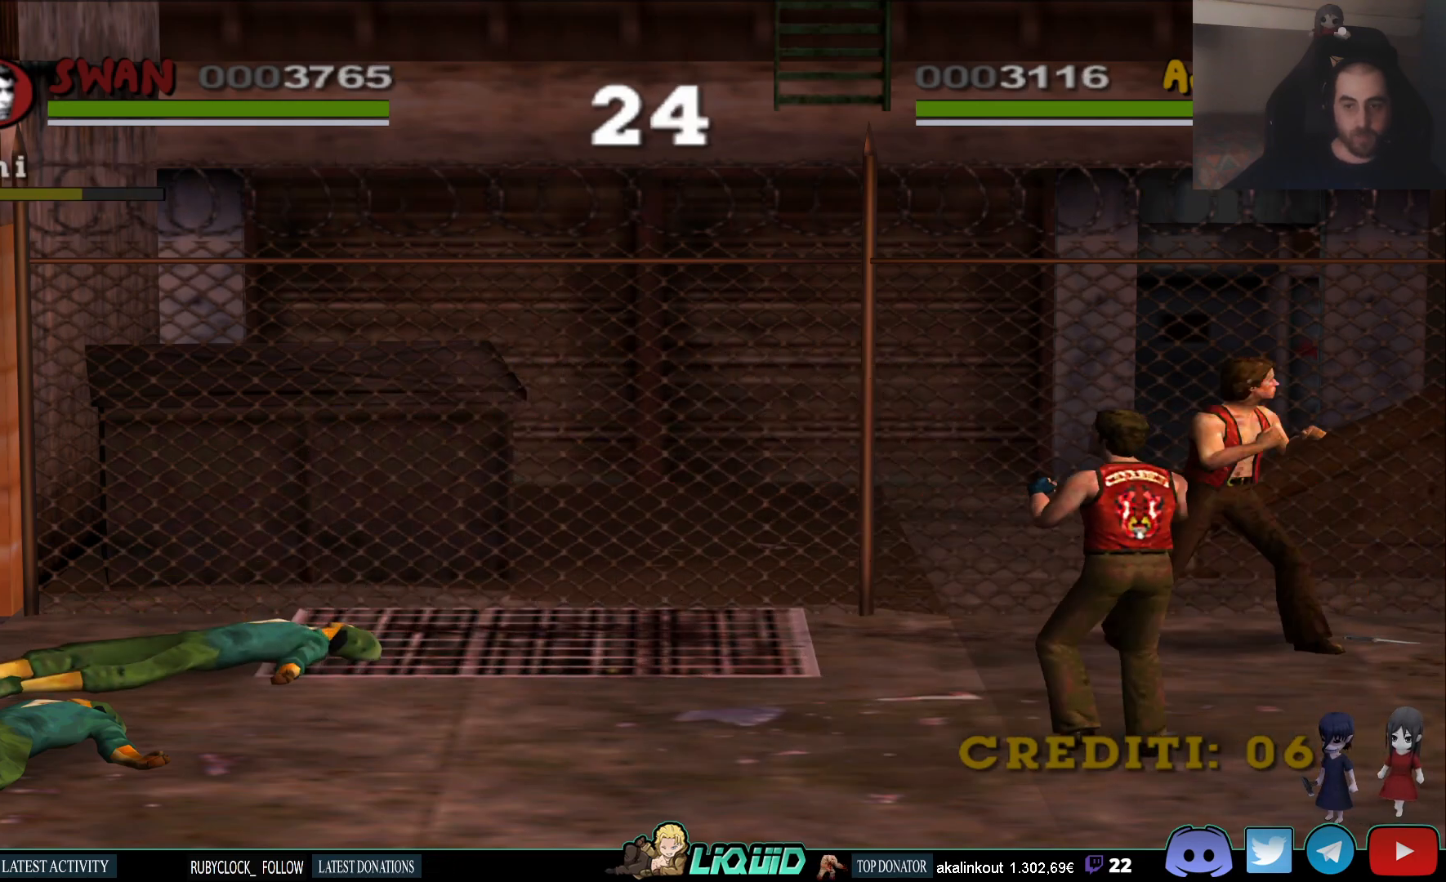
{"buttons": [], "left_stick": "left", "right_stick": "center"}
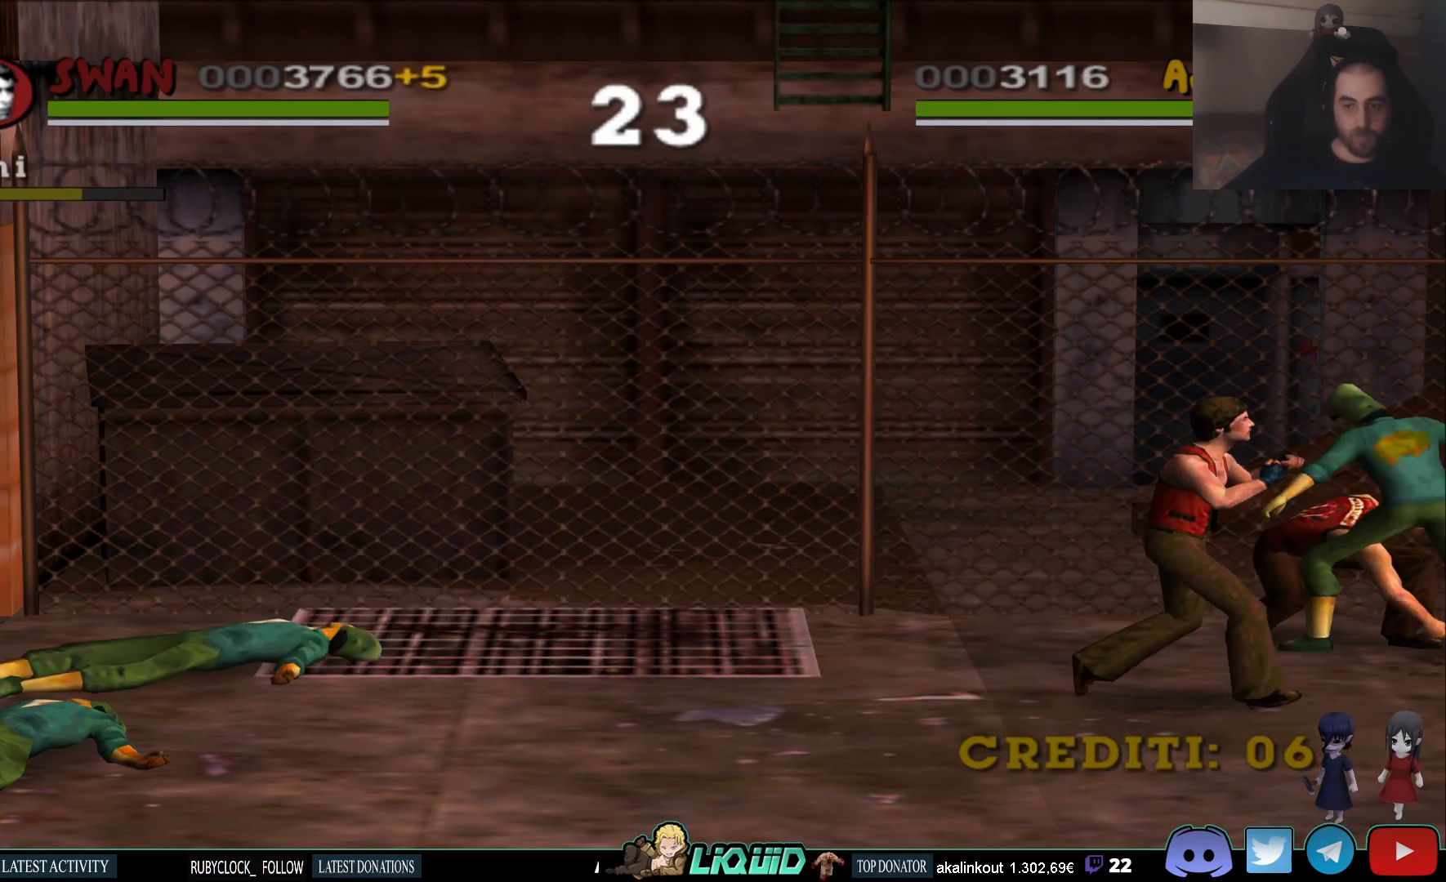
{"buttons": ["SQUARE"], "left_stick": "down-right", "right_stick": "center", "events": [[250, "SQUARE", "down"], [300, "left_stick", "down-right"], [383, "SQUARE", "up"], [433, "SQUARE", "down"]]}
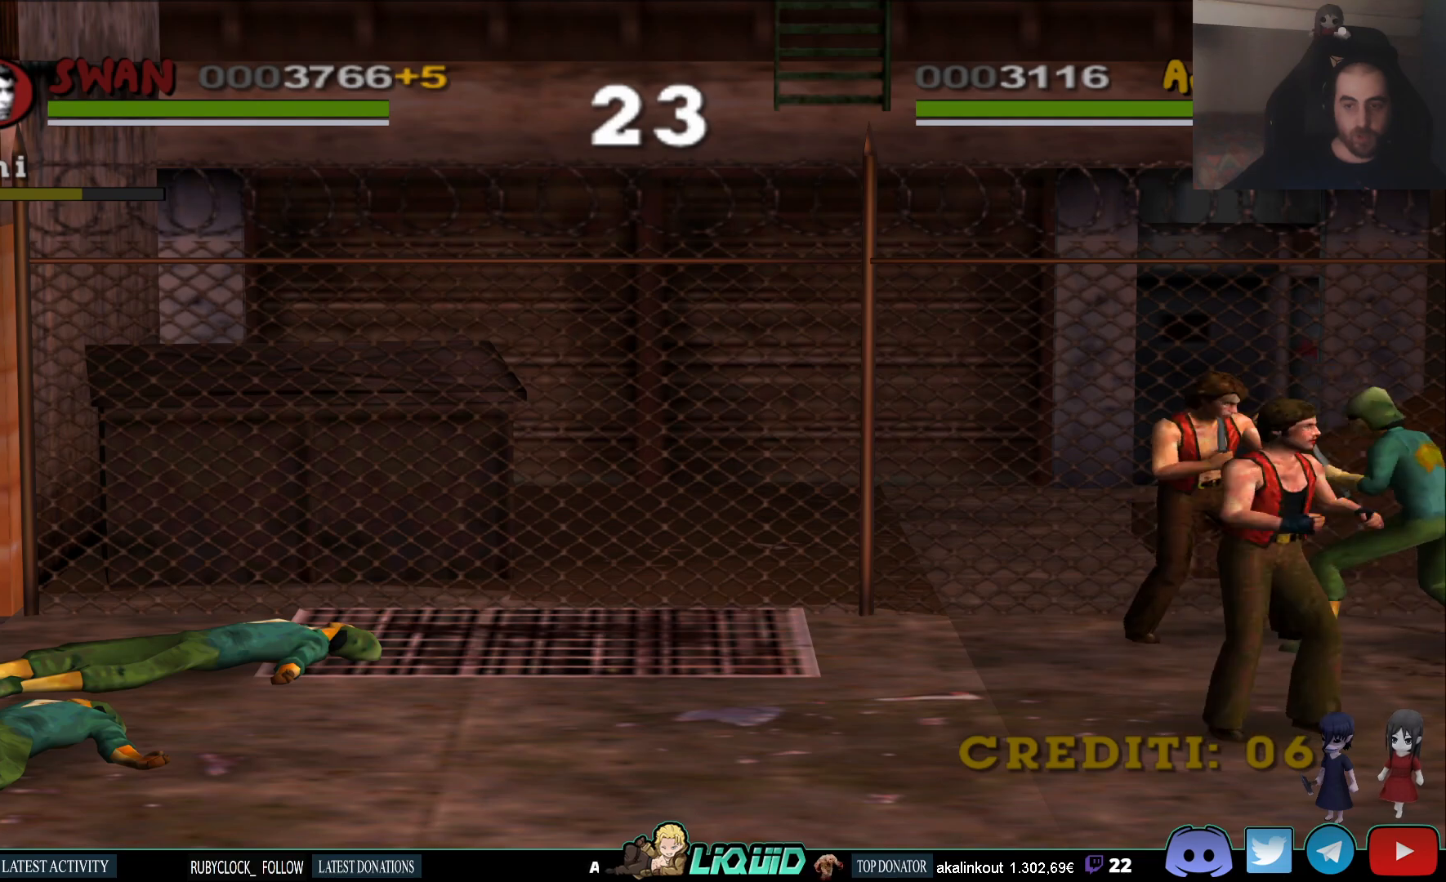
{"buttons": [], "left_stick": "down-right", "right_stick": "center", "events": [[50, "SQUARE", "up"], [100, "SQUARE", "down"], [233, "SQUARE", "up"], [300, "SQUARE", "down"], [417, "SQUARE", "up"]]}
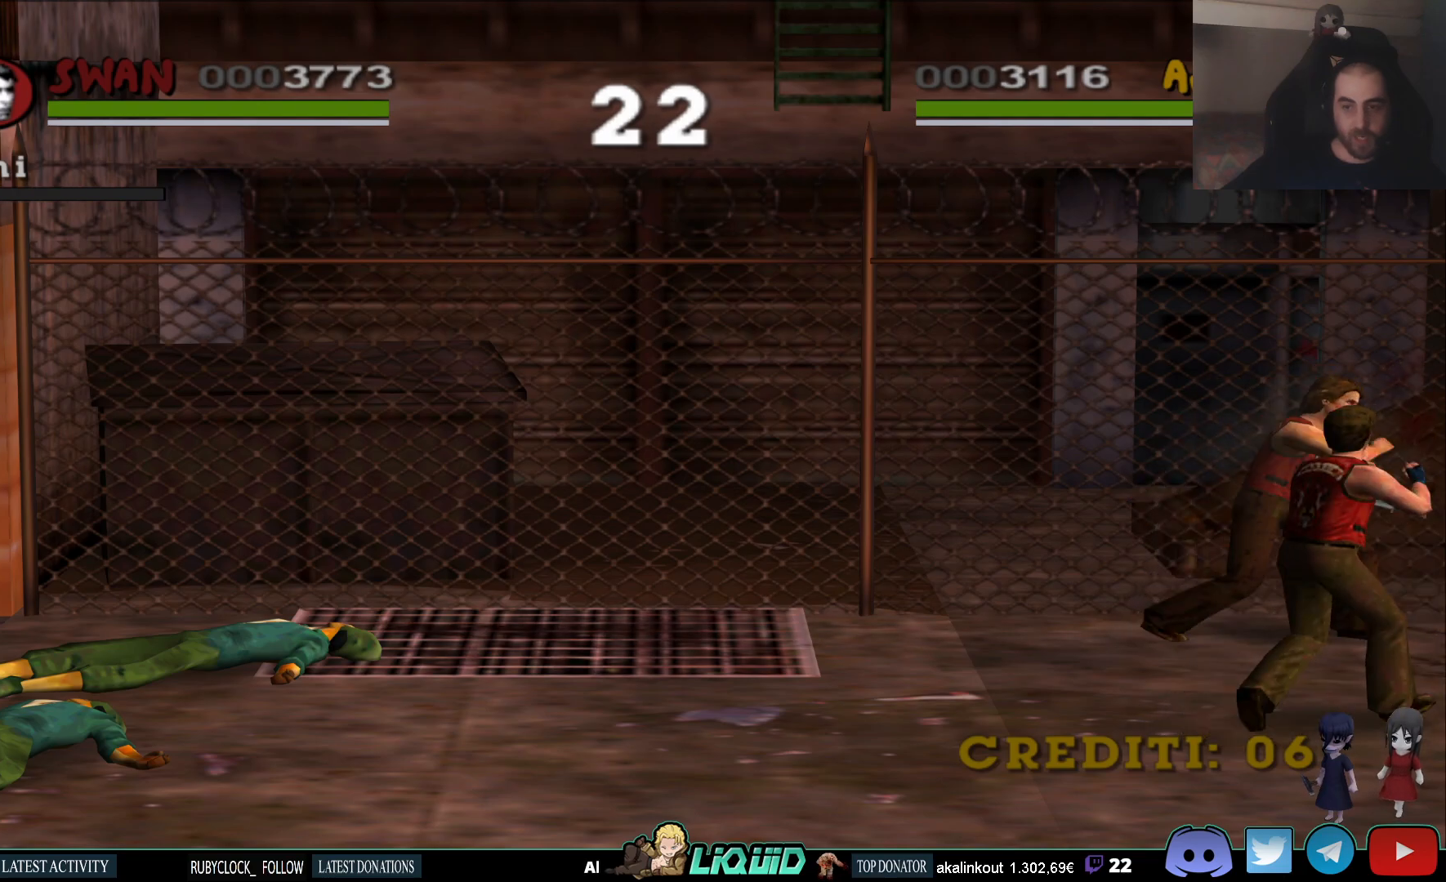
{"buttons": [], "left_stick": "center", "right_stick": "center", "events": [[267, "left_stick", "left"], [483, "left_stick", "center"]]}
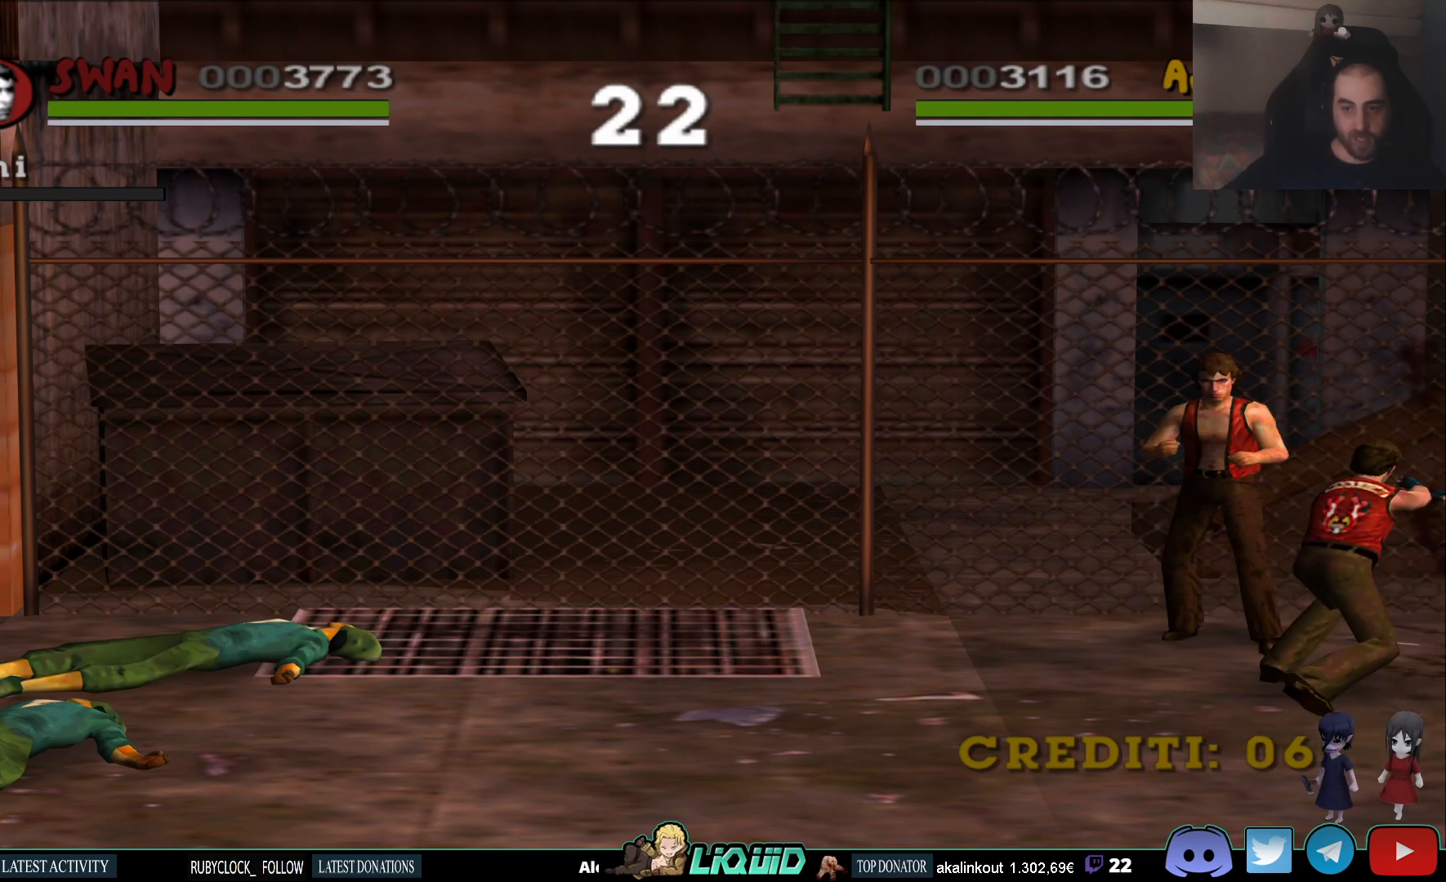
{"buttons": [], "left_stick": "center", "right_stick": "center", "events": [[33, "left_stick", "right"], [183, "TRIANGLE", "down"], [333, "TRIANGLE", "up"], [383, "TRIANGLE", "down"], [450, "left_stick", "center"], [500, "TRIANGLE", "up"]]}
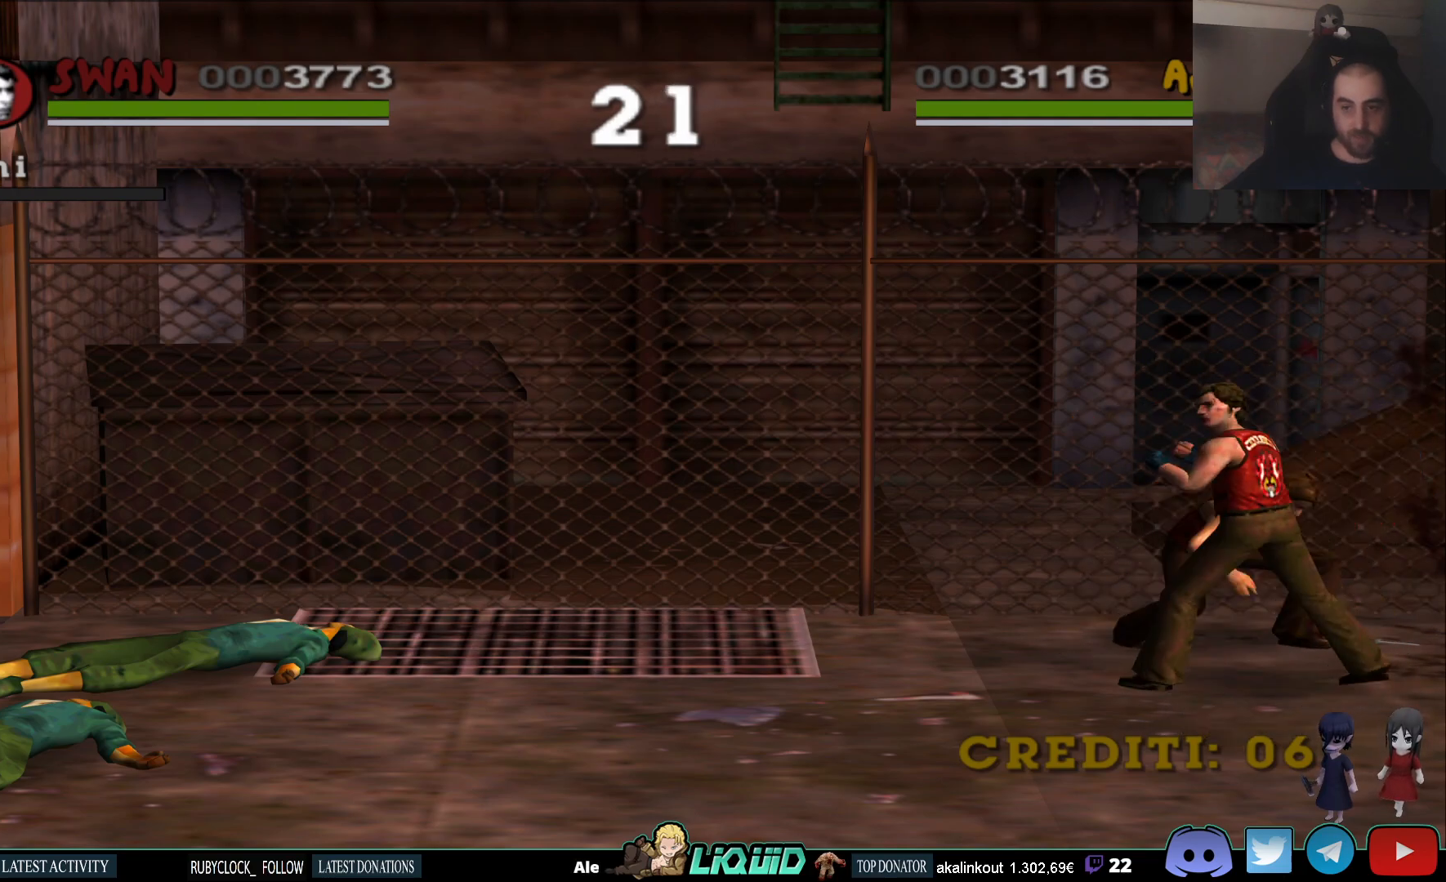
{"buttons": [], "left_stick": "left", "right_stick": "center", "events": [[150, "left_stick", "left"]]}
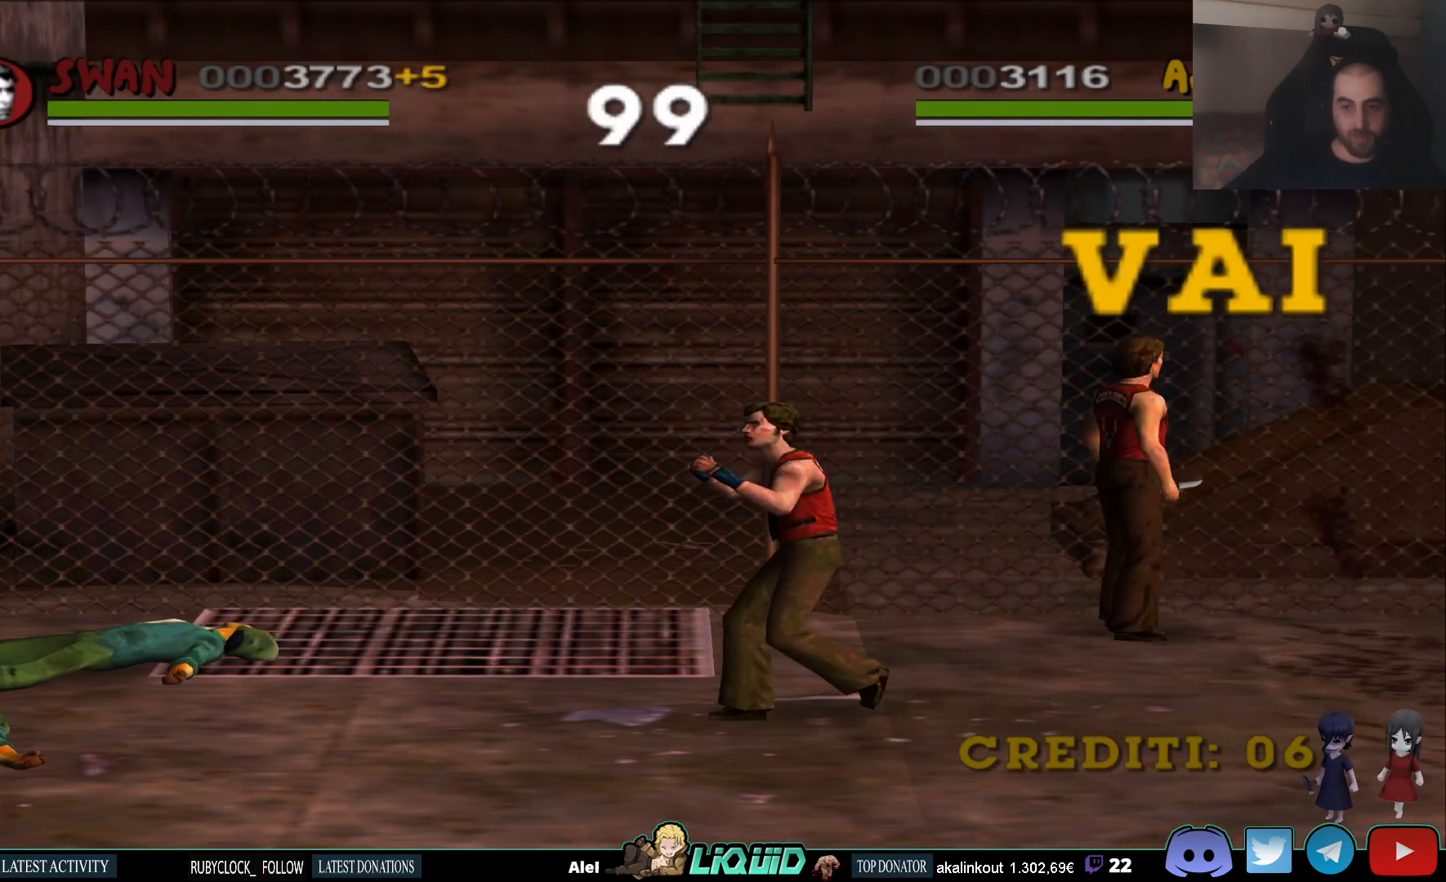
{"buttons": [], "left_stick": "right", "right_stick": "center", "events": [[267, "left_stick", "down"], [350, "left_stick", "right"]]}
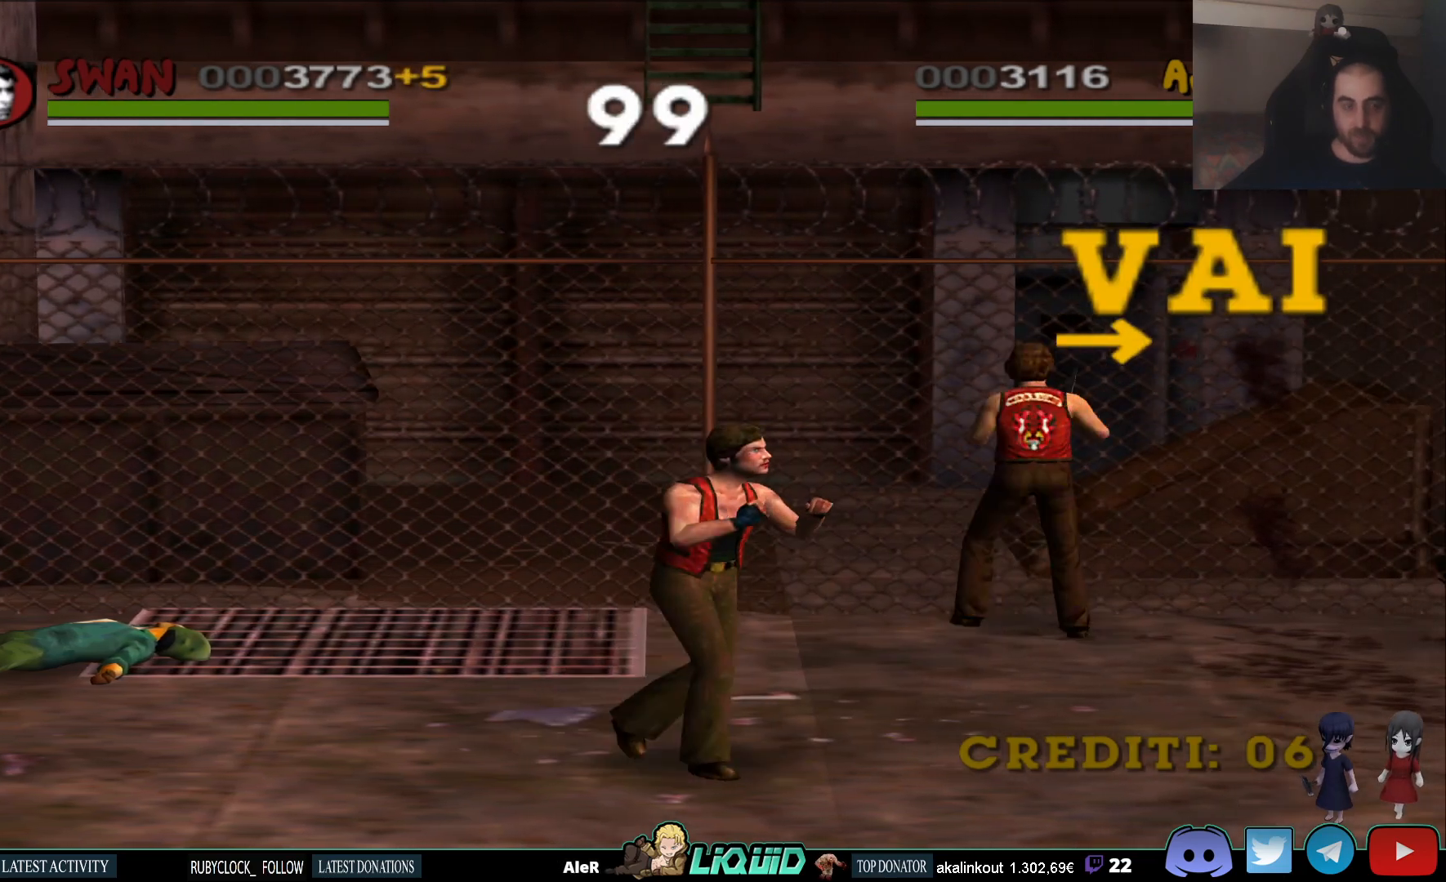
{"buttons": [], "left_stick": "right", "right_stick": "center", "events": []}
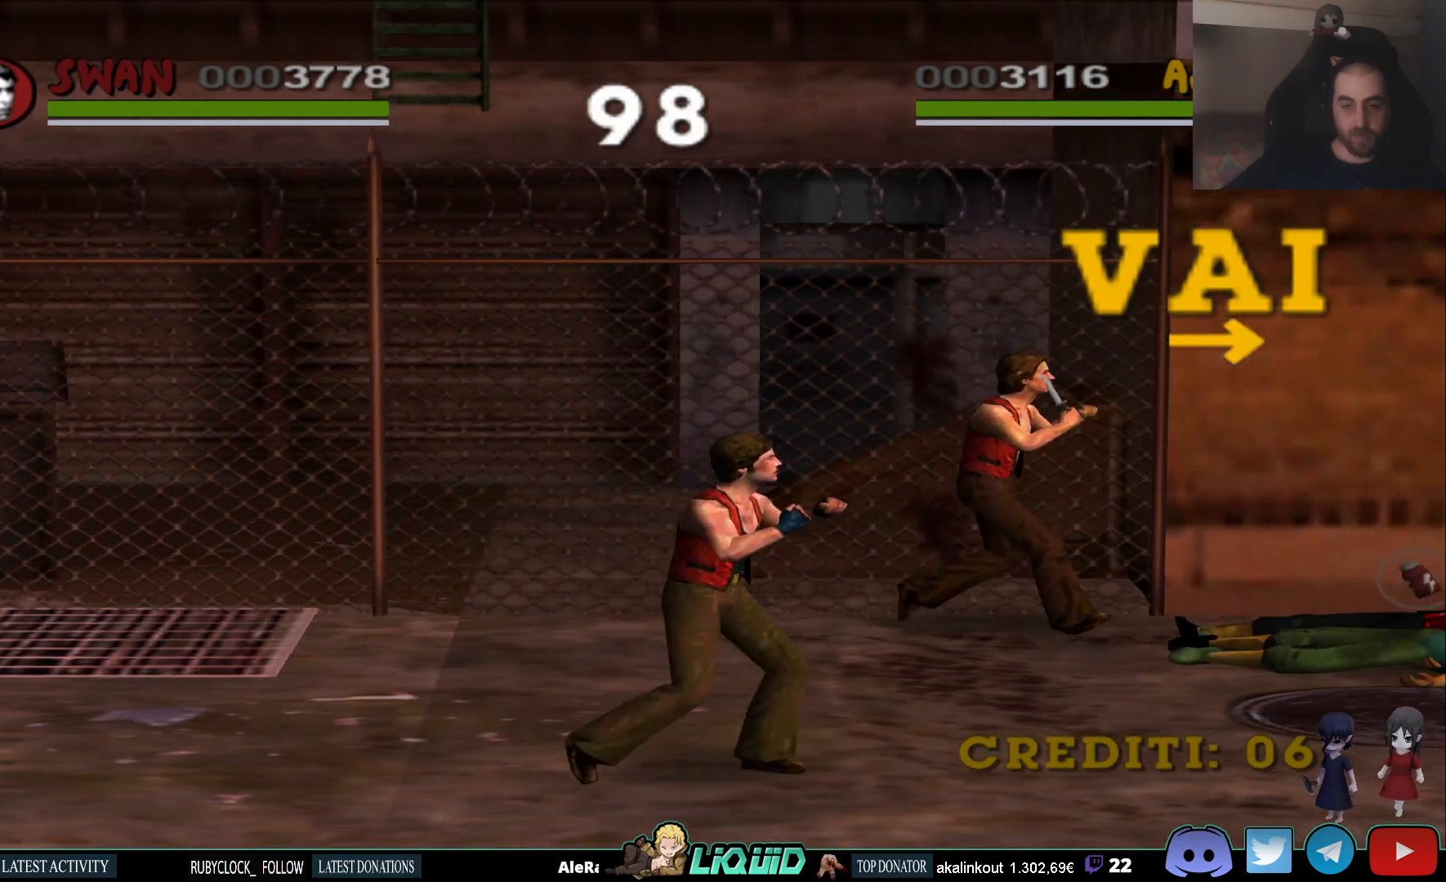
{"buttons": [], "left_stick": "down-right", "right_stick": "center", "events": [[33, "left_stick", "down-right"]]}
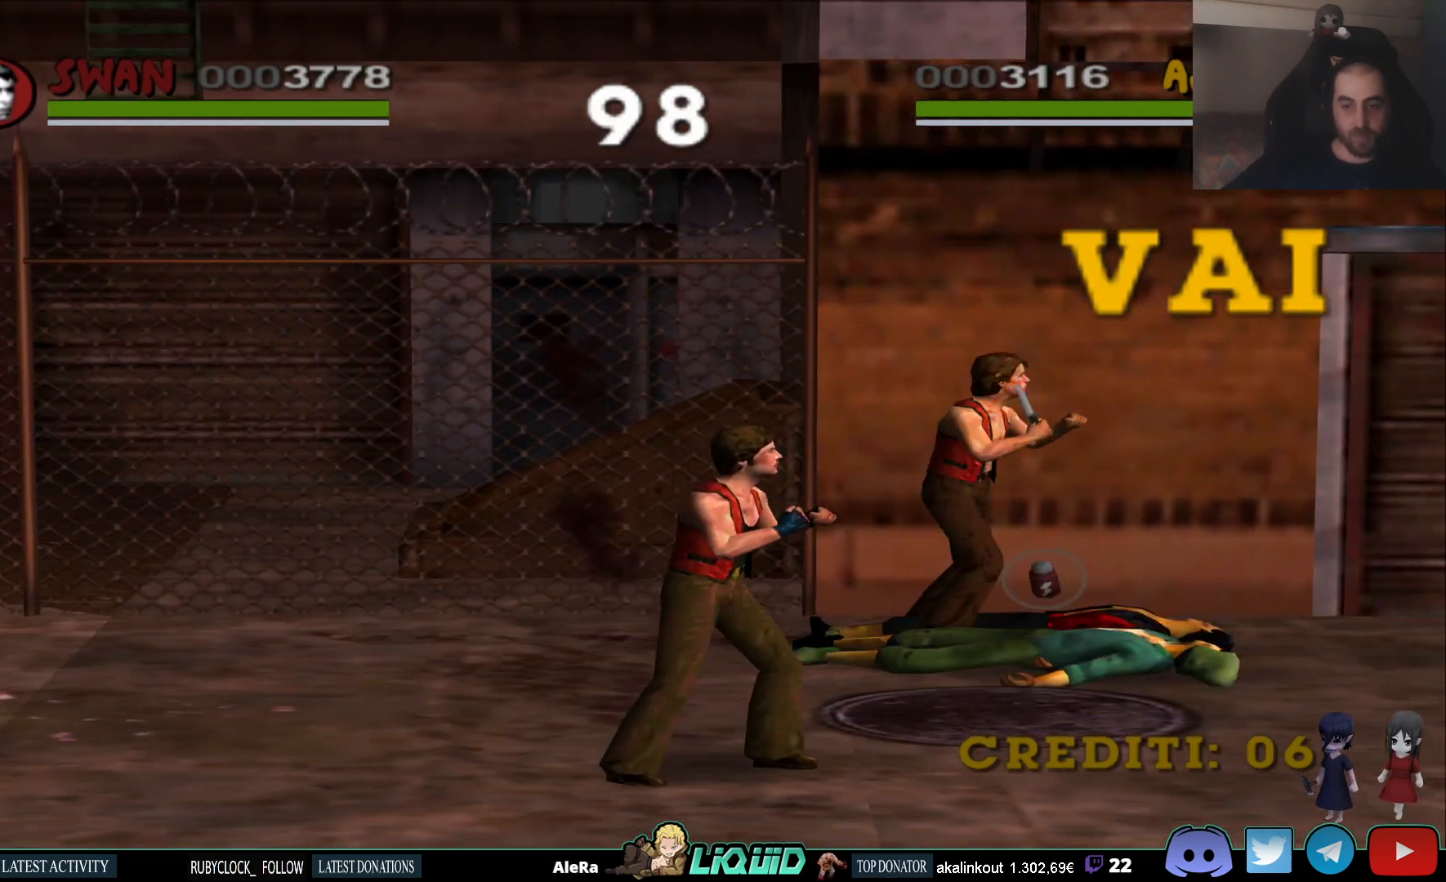
{"buttons": [], "left_stick": "right", "right_stick": "center", "events": [[17, "left_stick", "right"]]}
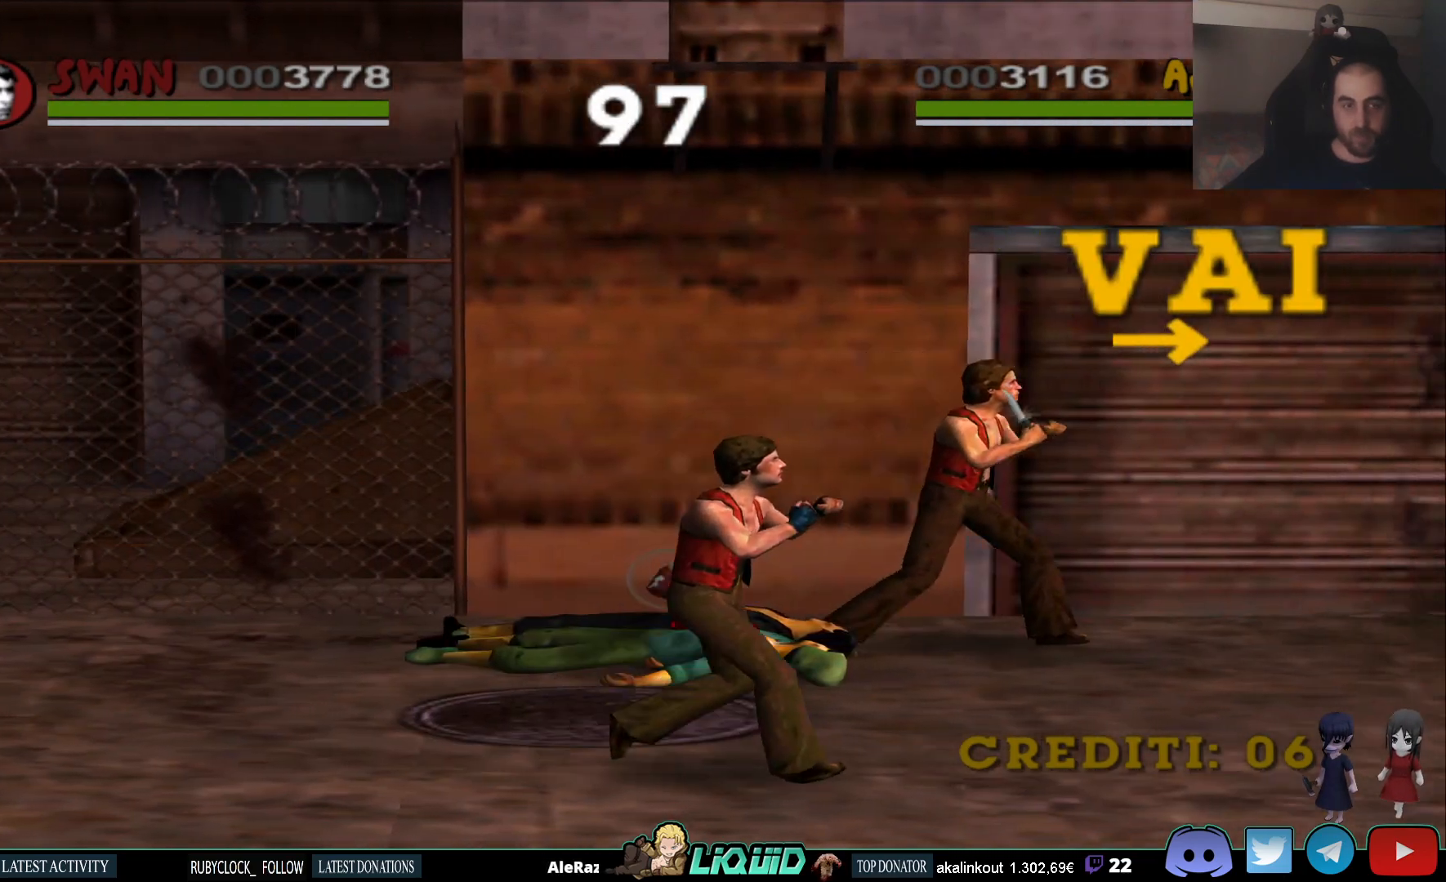
{"buttons": [], "left_stick": "right", "right_stick": "center", "events": []}
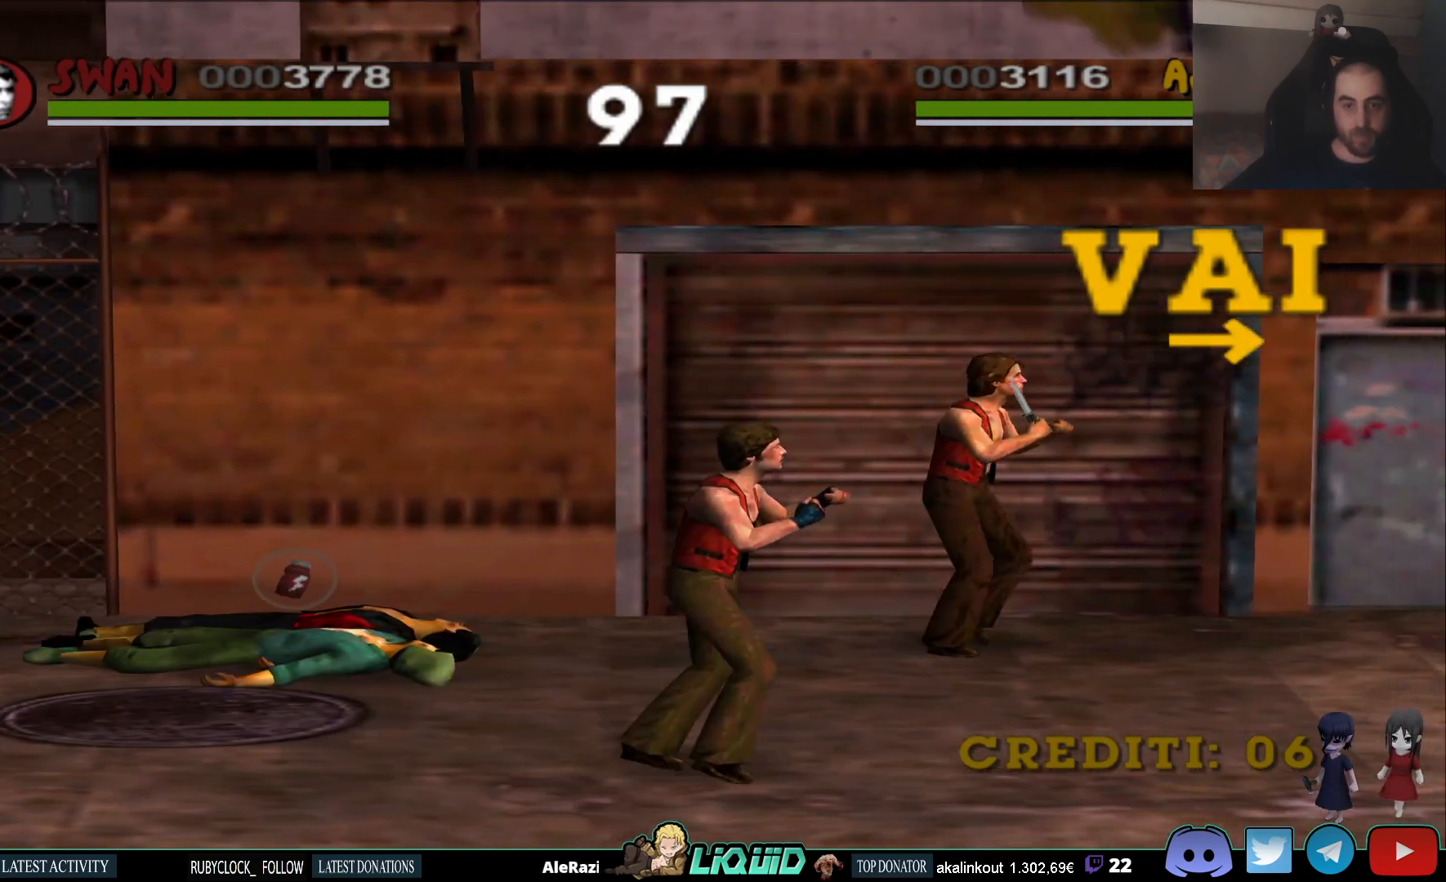
{"buttons": [], "left_stick": "right", "right_stick": "center", "events": []}
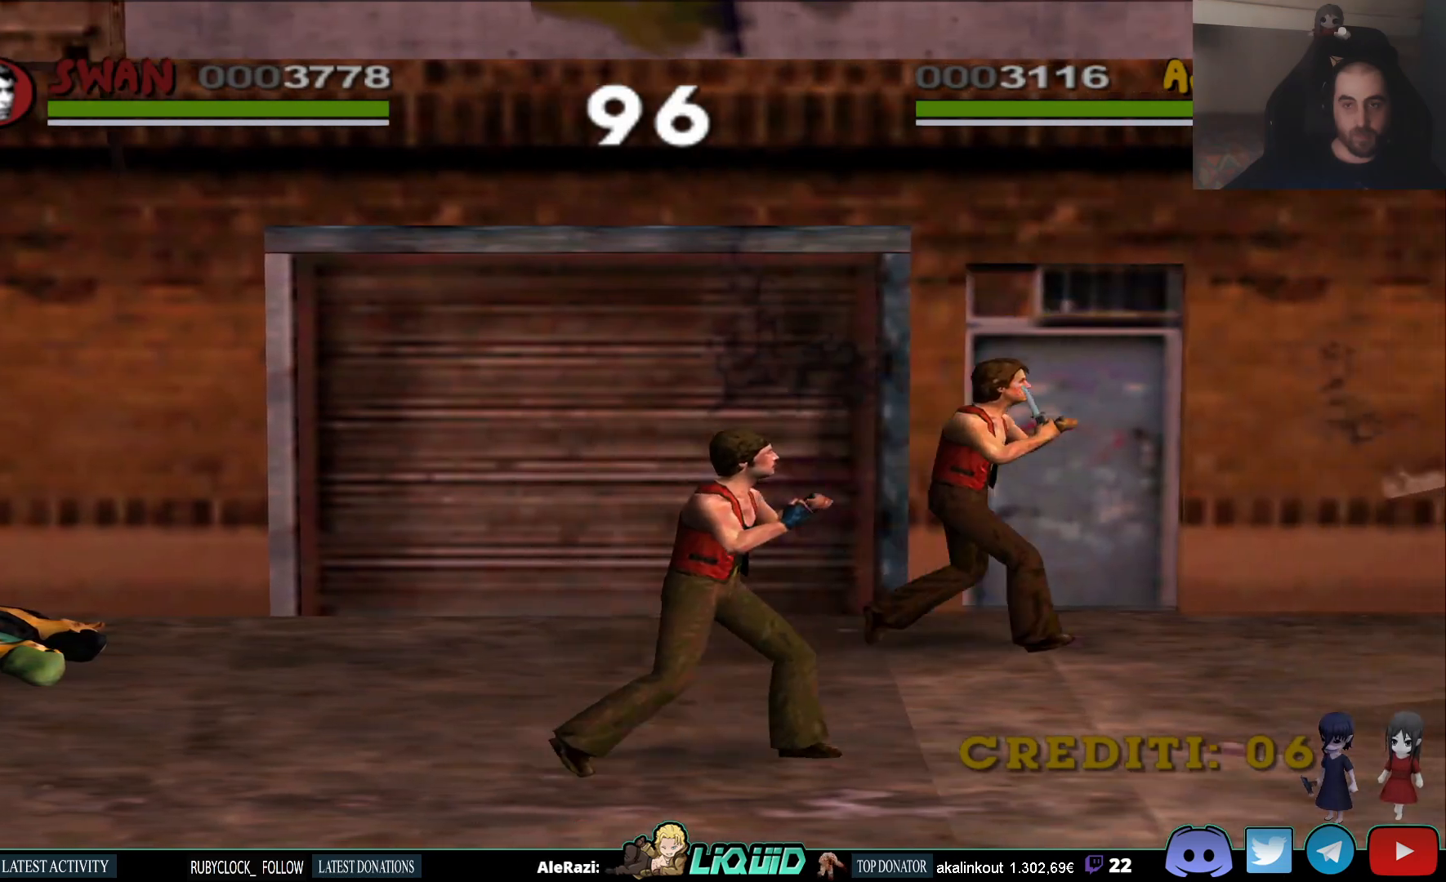
{"buttons": [], "left_stick": "right", "right_stick": "center", "events": []}
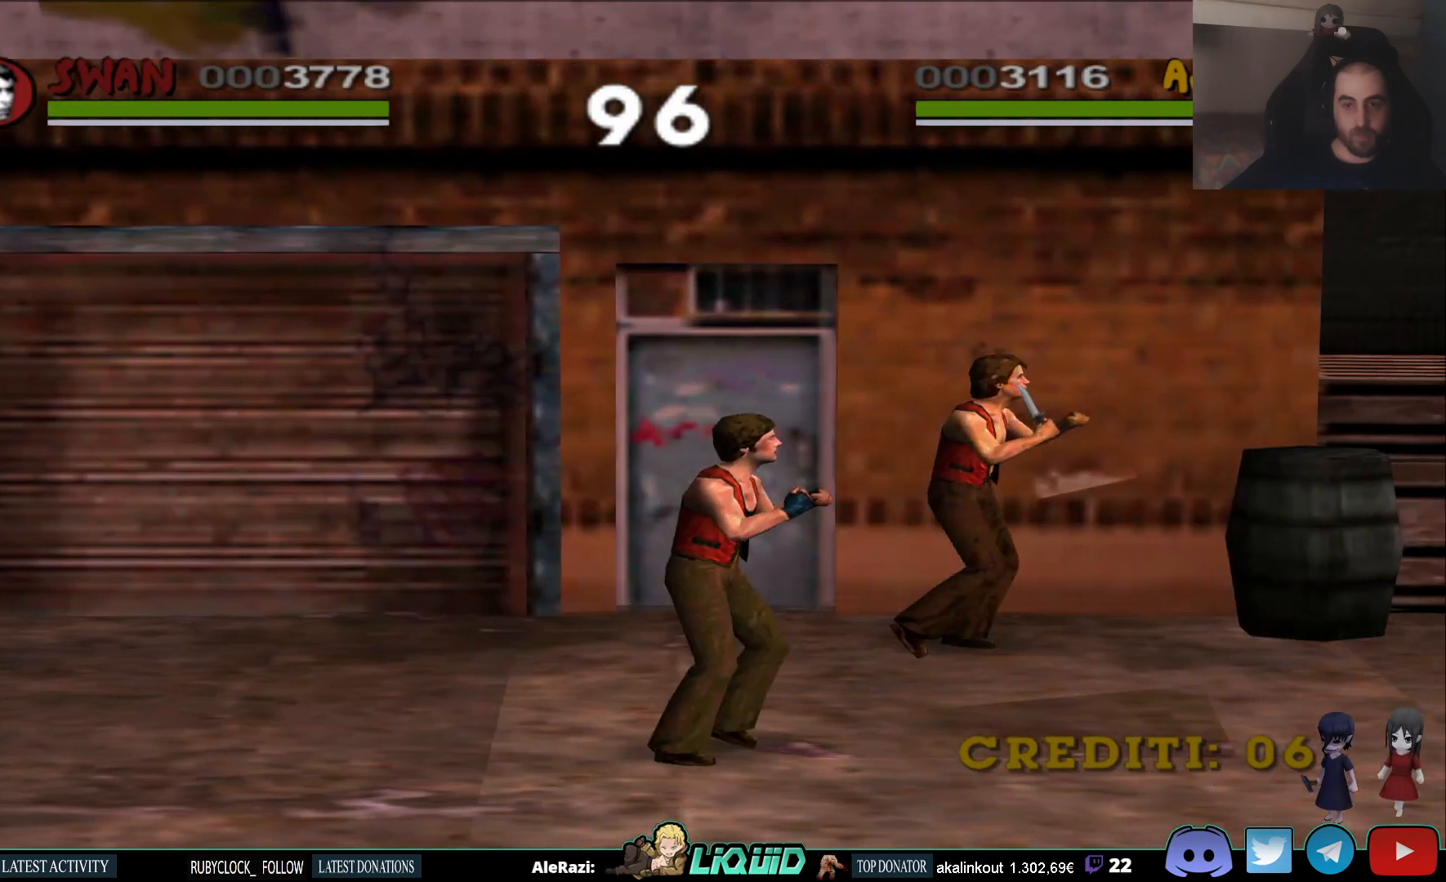
{"buttons": [], "left_stick": "right", "right_stick": "center", "events": [[217, "SQUARE", "down"], [333, "SQUARE", "up"]]}
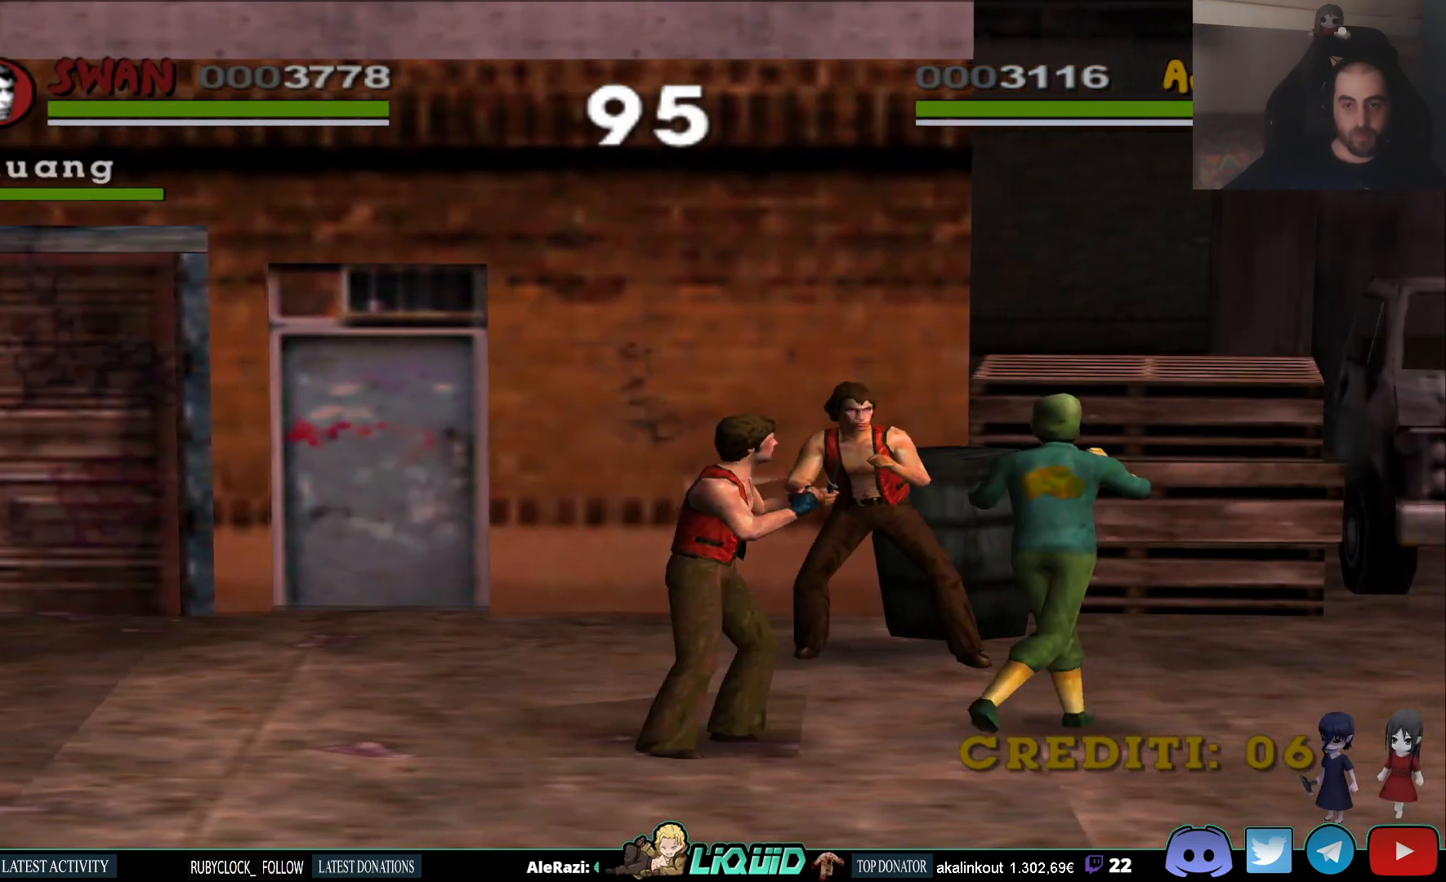
{"buttons": [], "left_stick": "right", "right_stick": "center", "events": []}